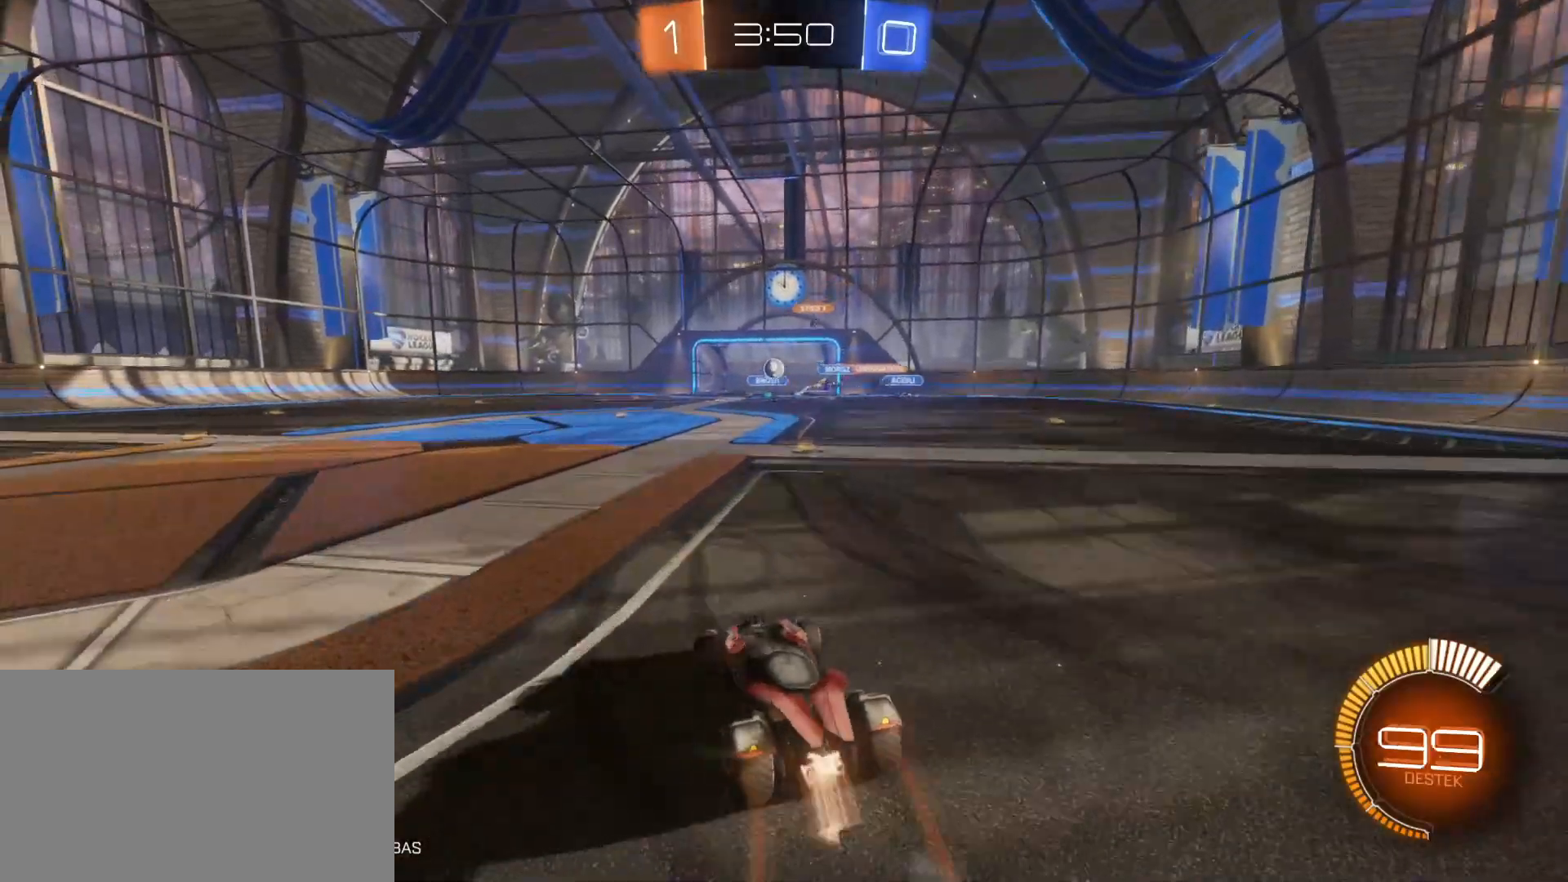
Gameplay with keyboard and mouse; each line is a JSON object with the keys and mouse buttons held at the frame after it. "events" lists presses ("down") and releases ("up") of "1", "2", "3", "4", "5", "a", "alt", "c", "caps_lock", "ctrl", "d", "e", "f", "g", "q", "r", "s", "shift", "space", "t", "tab", "v", "w", "x", "z", "mouse_left", "mouse_wheel" and "mouse_right" between this image and that frame as [ms after this image, input, new state], when the widget could be followed in between. "mouse_left", "mouse_wheel", "mouse_right" = the "left", "wheel", "right" buttons of the "mouse" list. No other keys are recorded. "wheel" means that the mouse wheel is clicked or scrolled. "mouse_move" is the direction in which the mouse moves at that frame (one of eight, or "still"), when it could be read.
{"keys": ["w"], "mouse": ["left"], "mouse_move": "still", "events": [[200, "a", "up"]]}
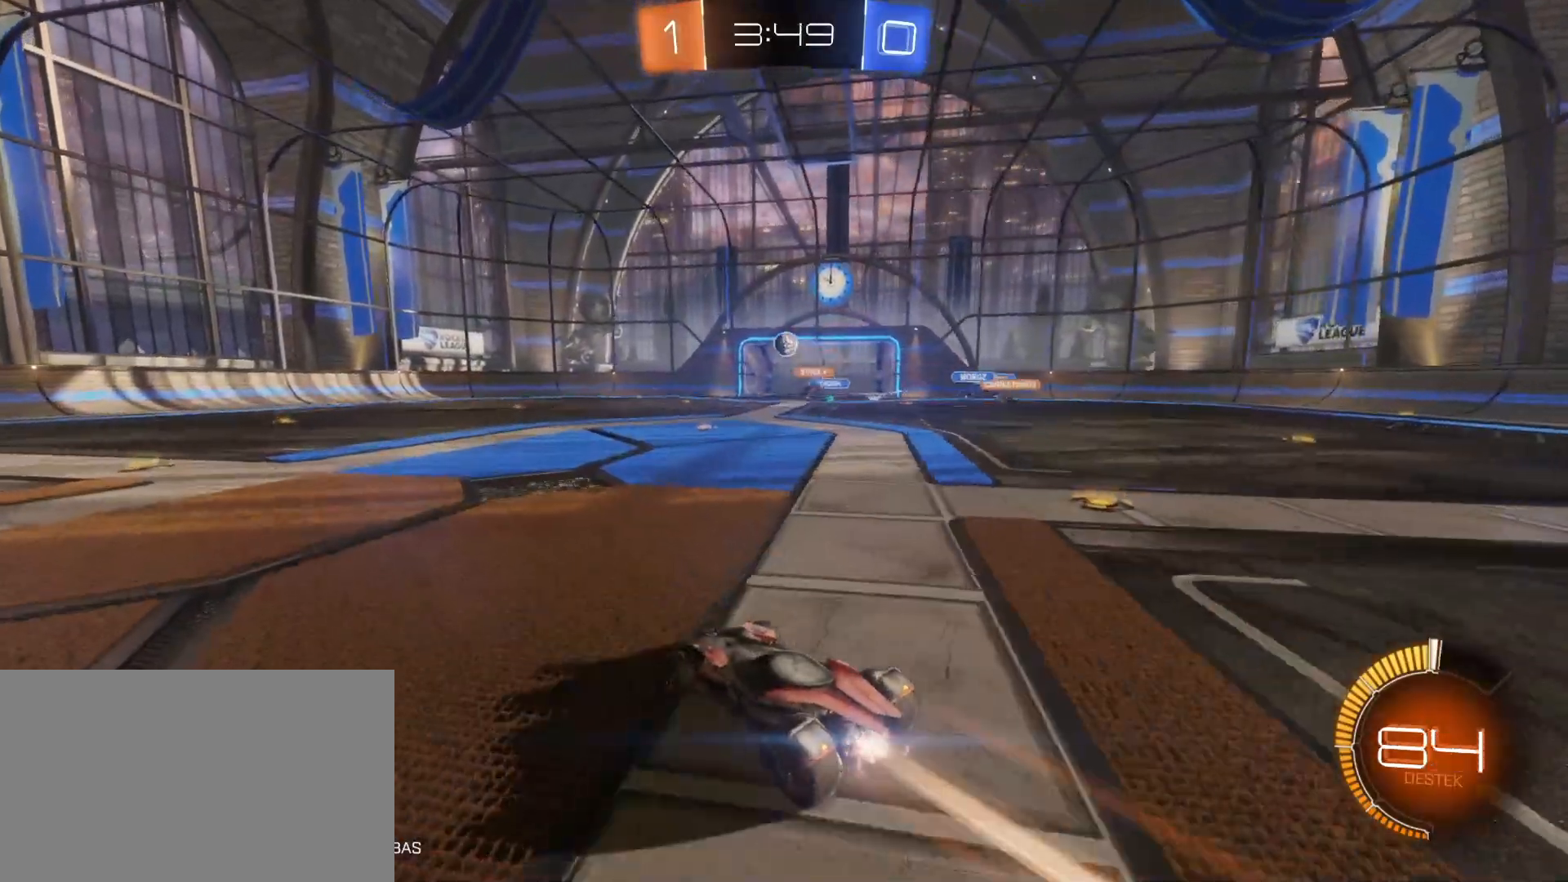
{"keys": ["w"], "mouse": ["left"], "mouse_move": "still", "events": [[267, "d", "down"], [317, "d", "up"]]}
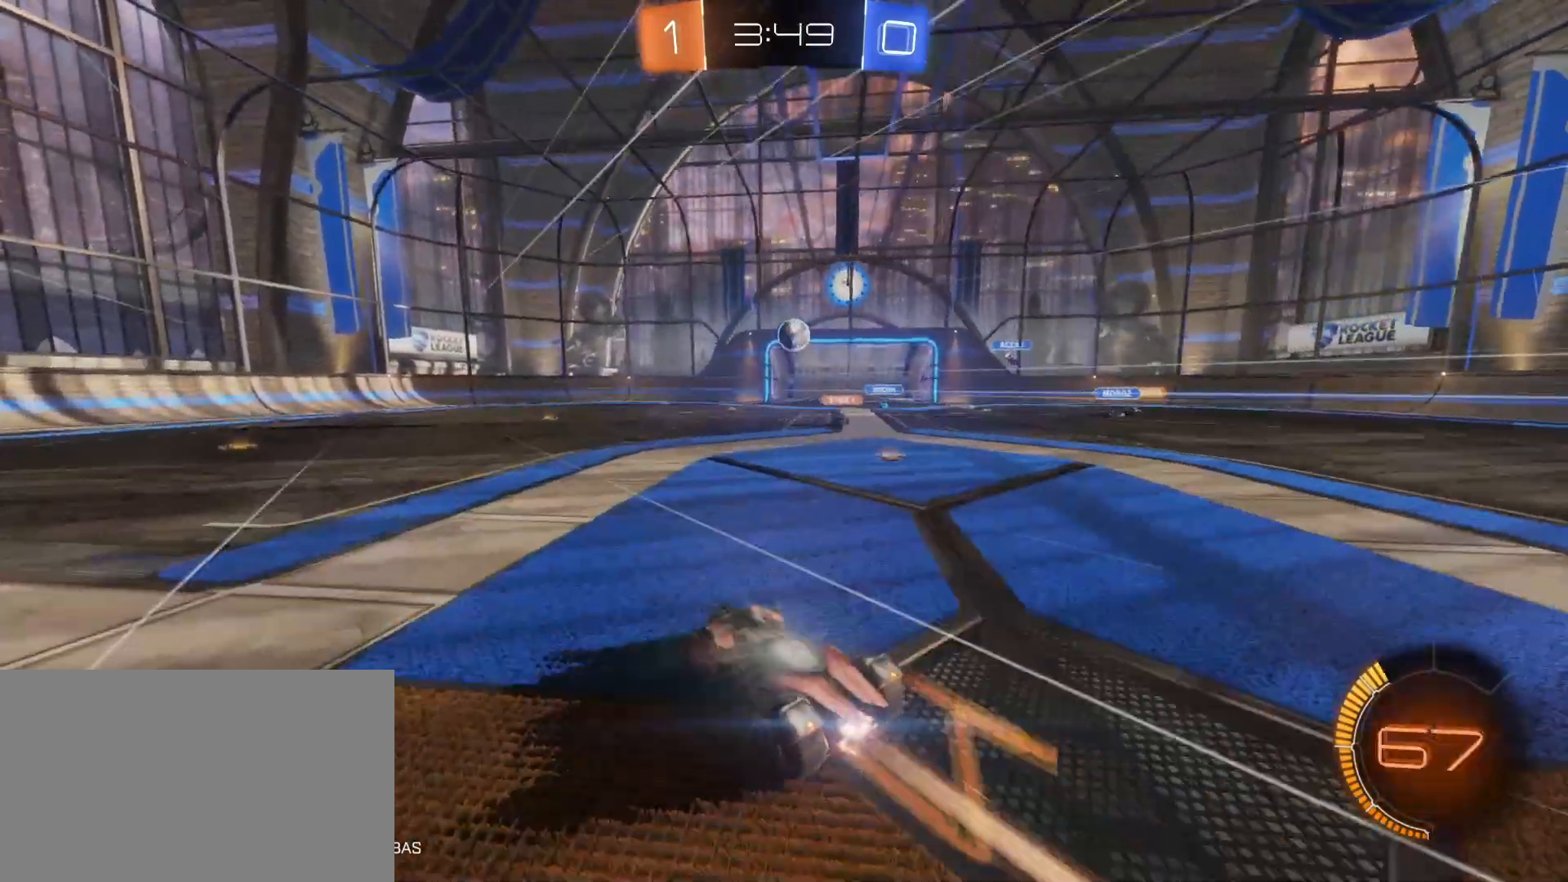
{"keys": ["d"], "mouse": [], "mouse_move": "still", "events": [[83, "mouse_left", "up"], [183, "d", "down"], [233, "w", "up"], [283, "d", "up"], [417, "d", "down"]]}
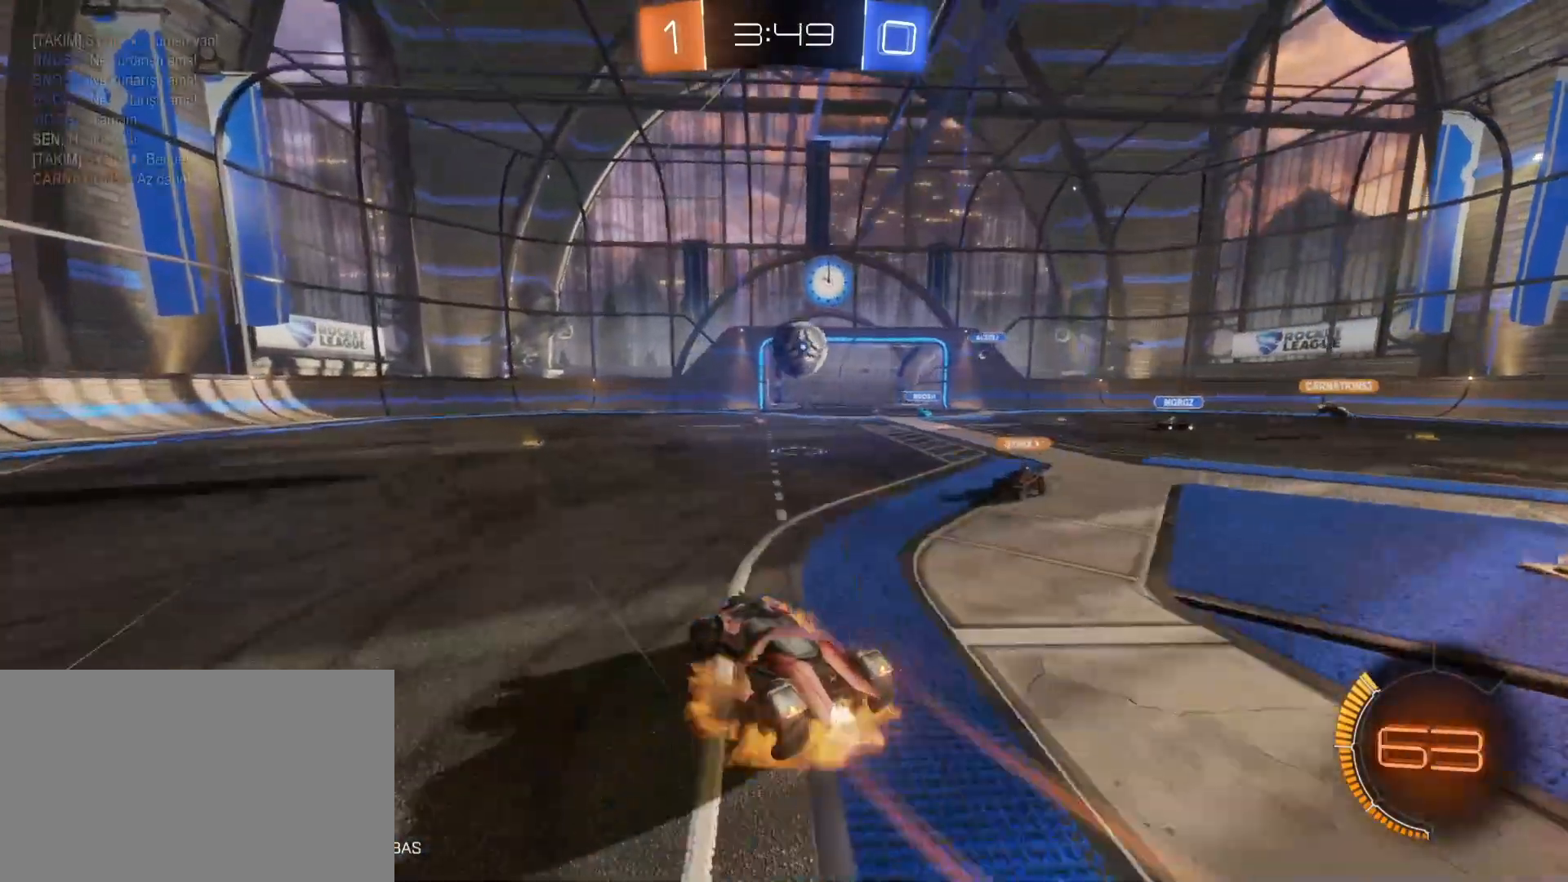
{"keys": ["e"], "mouse": ["right"], "mouse_move": "still", "events": [[17, "mouse_right", "down"], [67, "d", "up"], [67, "mouse_right", "up"], [200, "e", "down"], [250, "mouse_right", "down"]]}
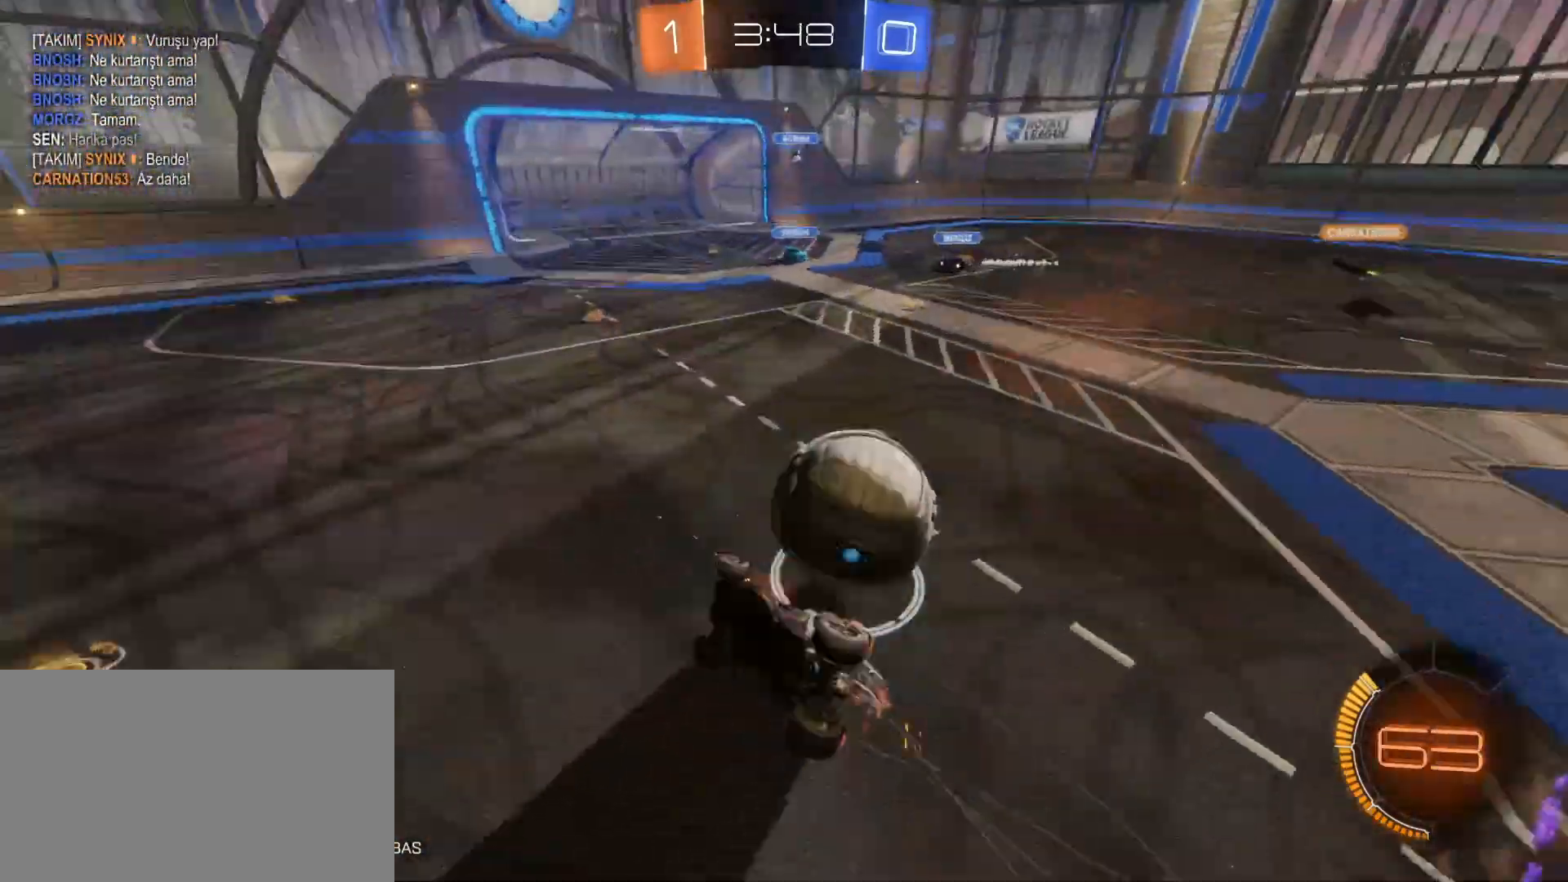
{"keys": [], "mouse": [], "mouse_move": "still", "events": [[150, "mouse_right", "up"], [200, "e", "up"]]}
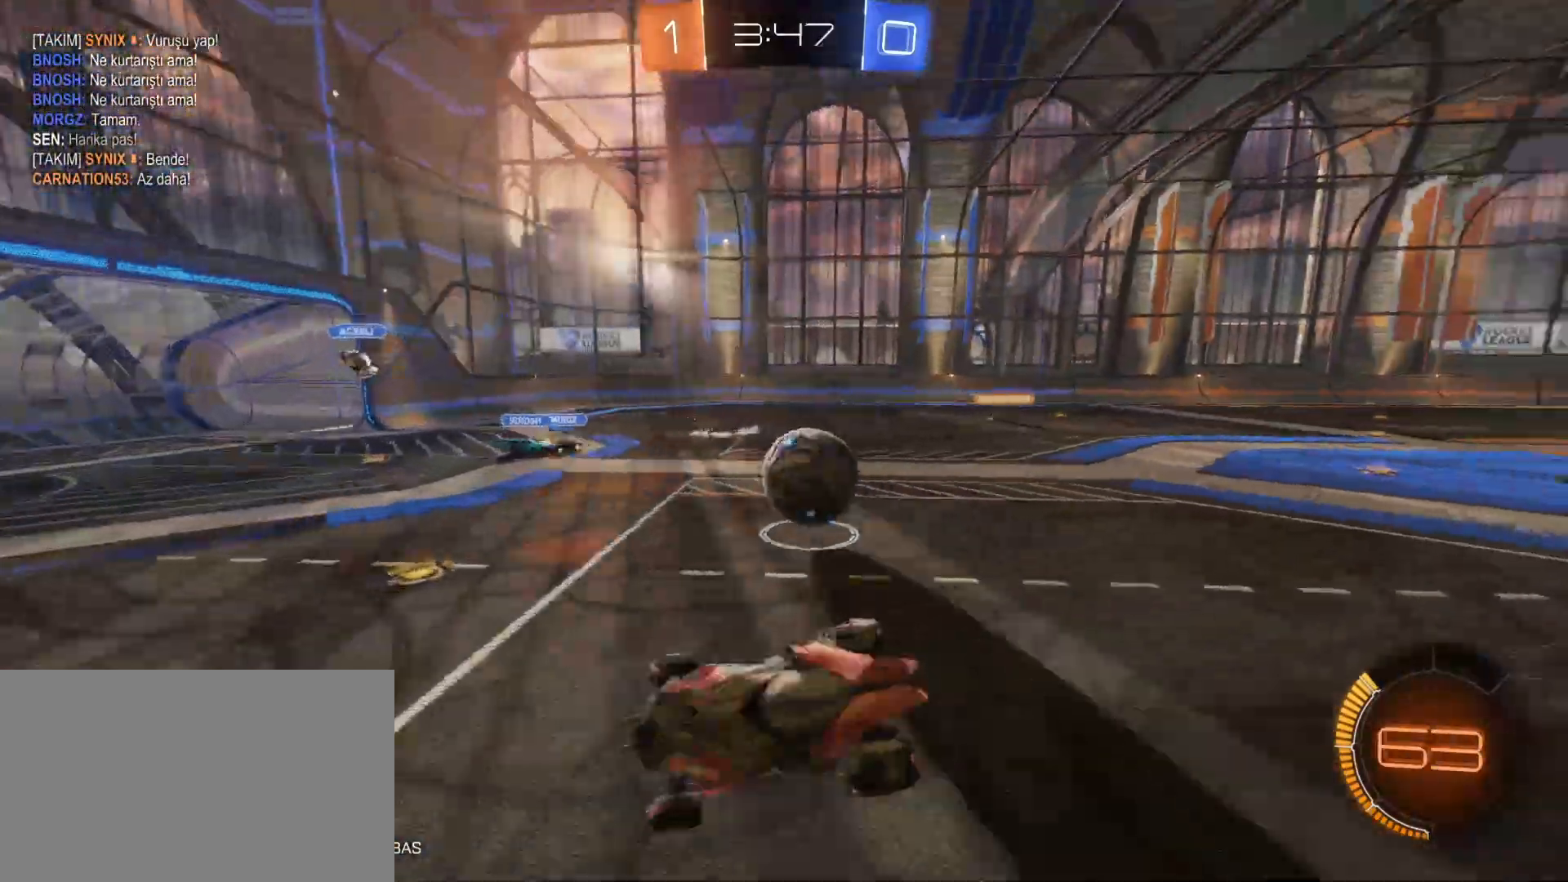
{"keys": ["a", "w"], "mouse": [], "mouse_move": "still", "events": [[367, "a", "down"], [367, "w", "down"]]}
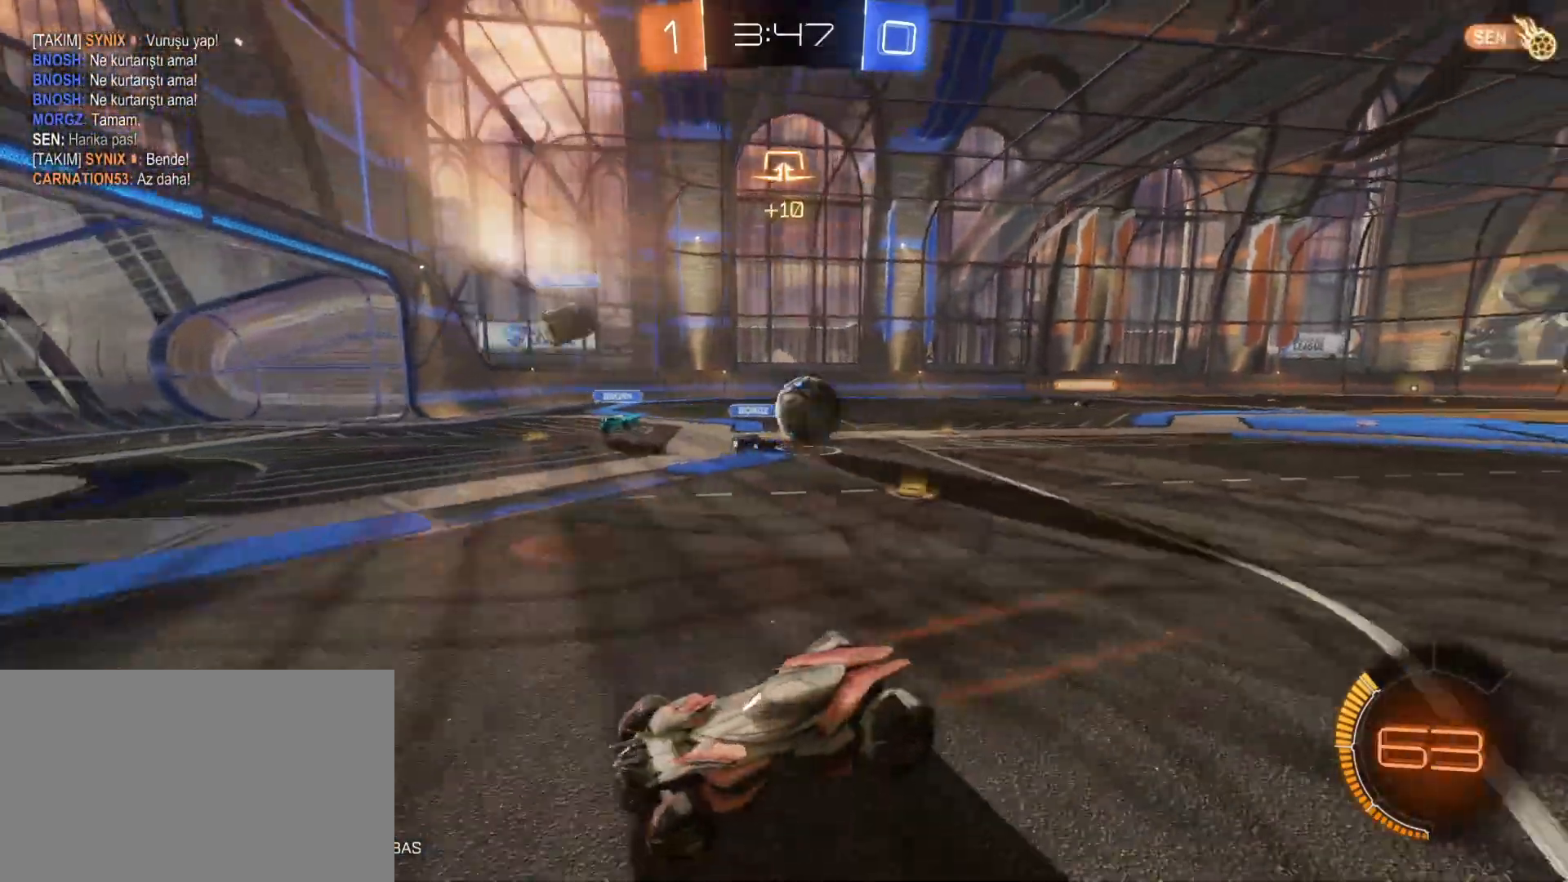
{"keys": ["a", "space", "w"], "mouse": ["left"], "mouse_move": "still", "events": [[483, "mouse_left", "down"], [483, "space", "down"]]}
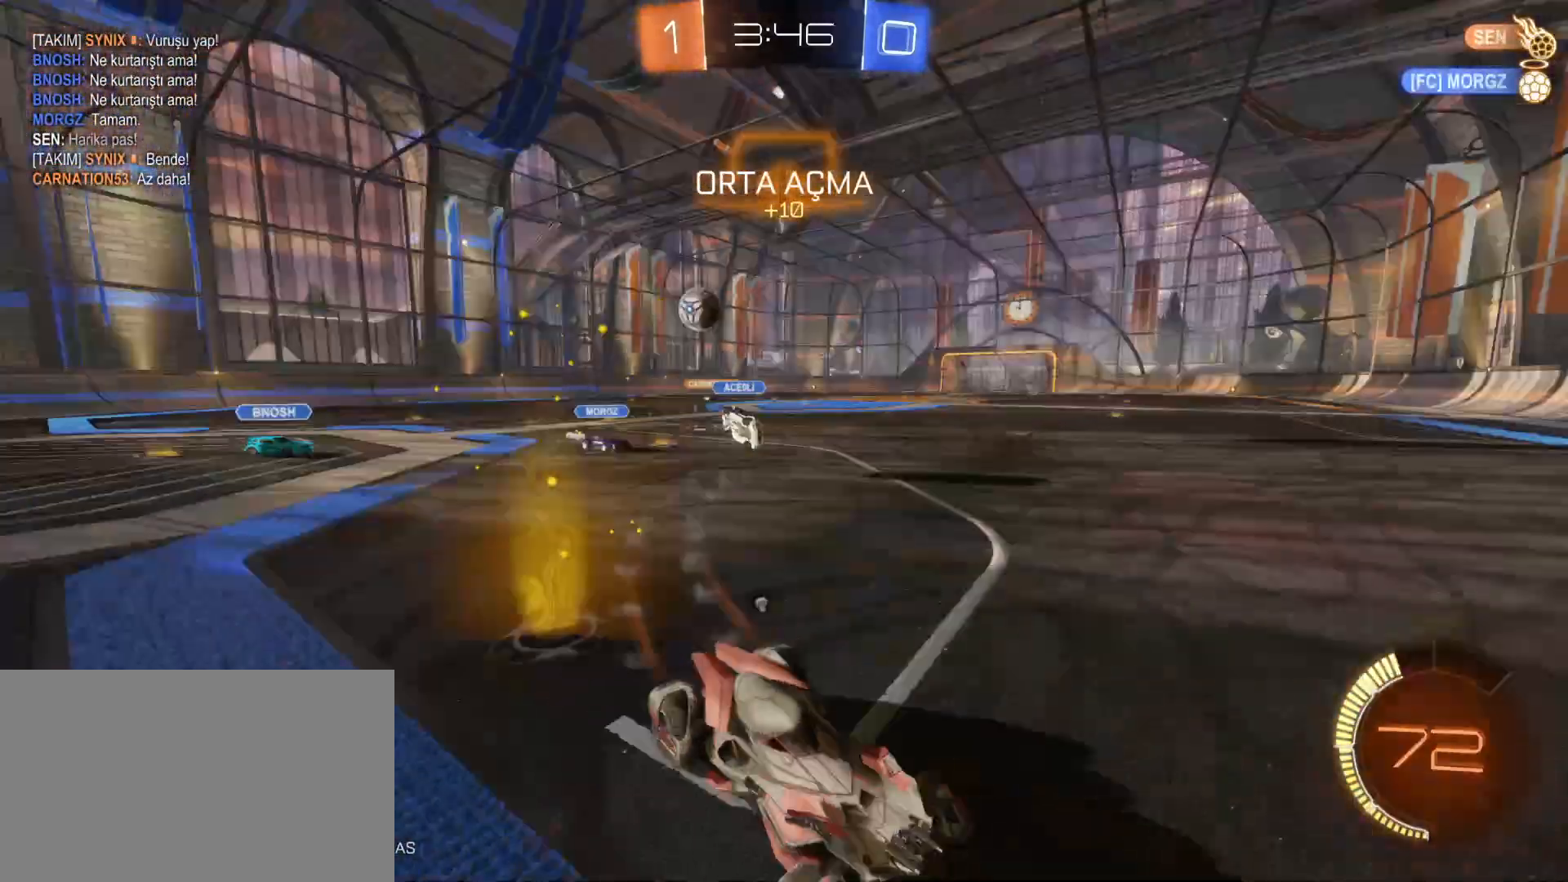
{"keys": ["a", "space", "w"], "mouse": ["left"], "mouse_move": "still", "events": [[83, "space", "up"], [500, "space", "down"]]}
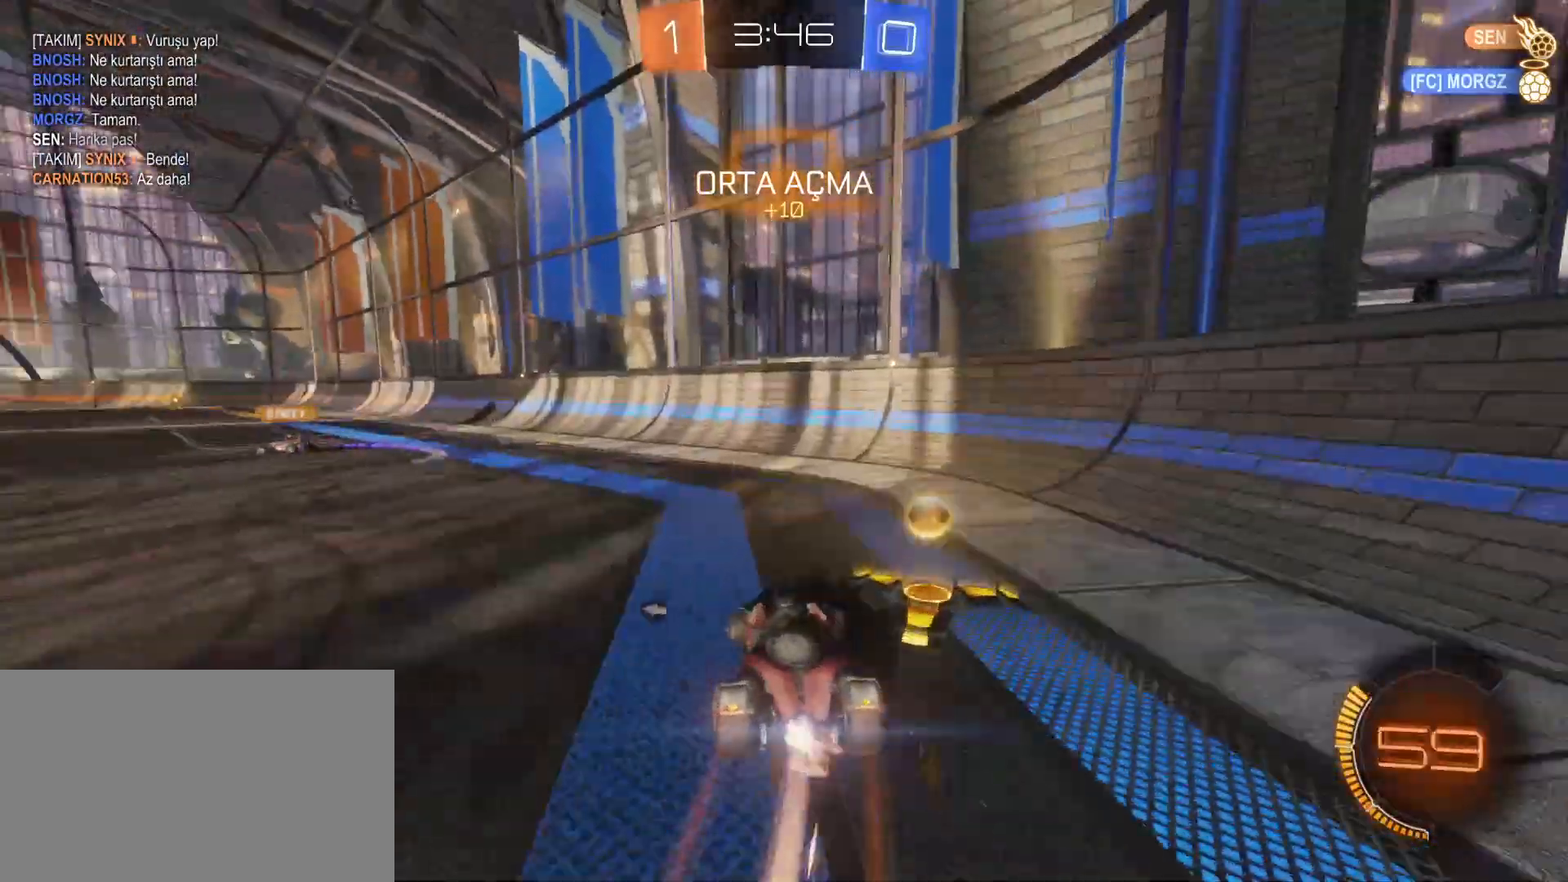
{"keys": ["w"], "mouse": [], "mouse_move": "still", "events": [[133, "space", "up"], [417, "a", "up"], [467, "mouse_left", "up"]]}
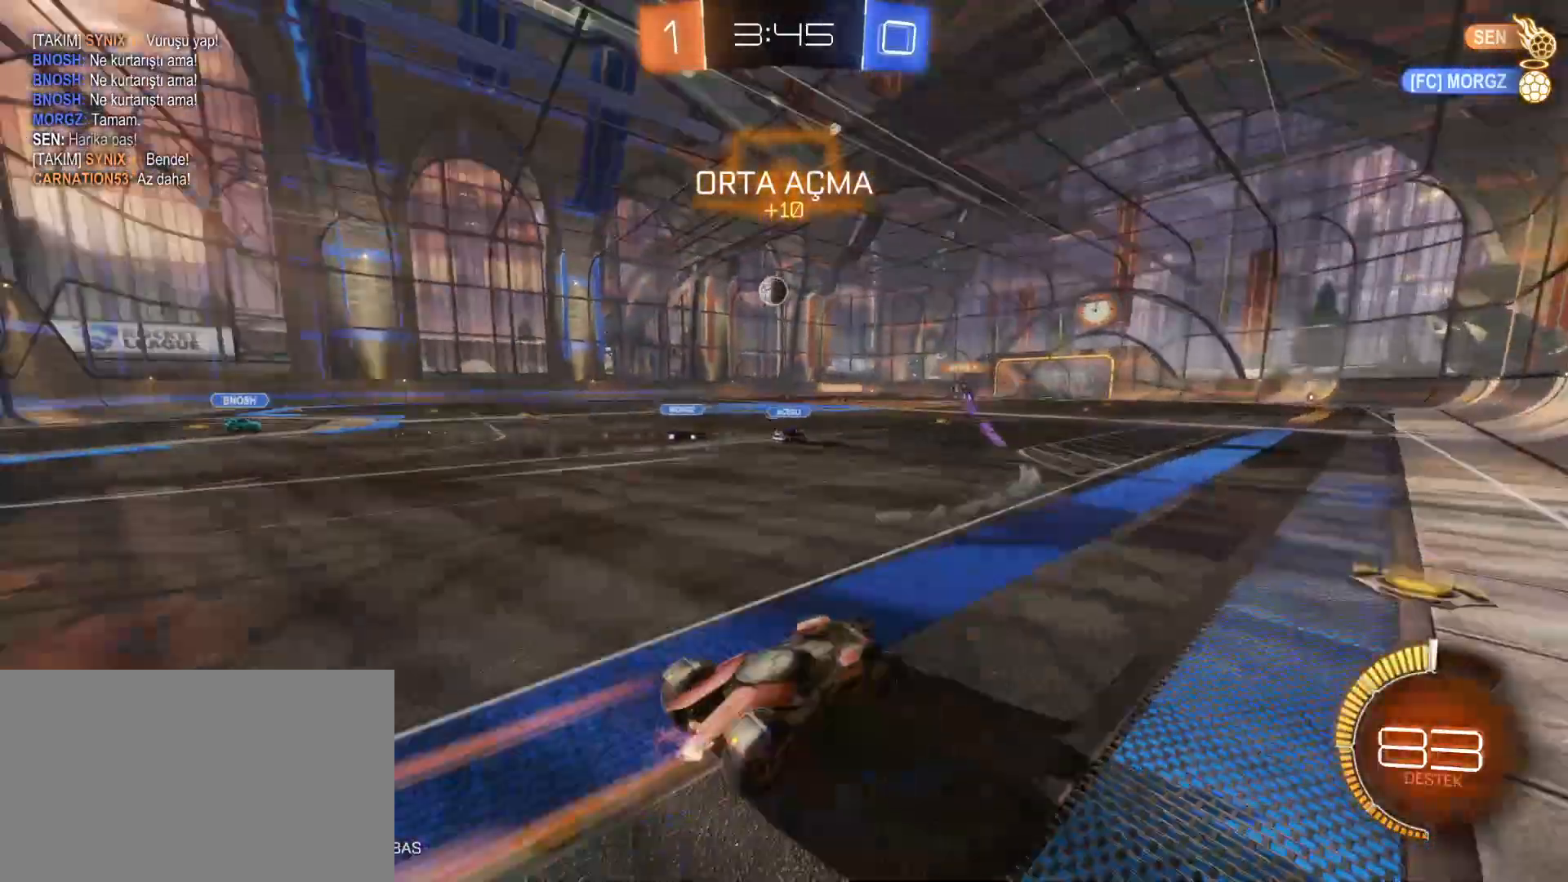
{"keys": ["a", "w"], "mouse": [], "mouse_move": "still", "events": [[250, "a", "down"], [333, "a", "up"], [483, "a", "down"]]}
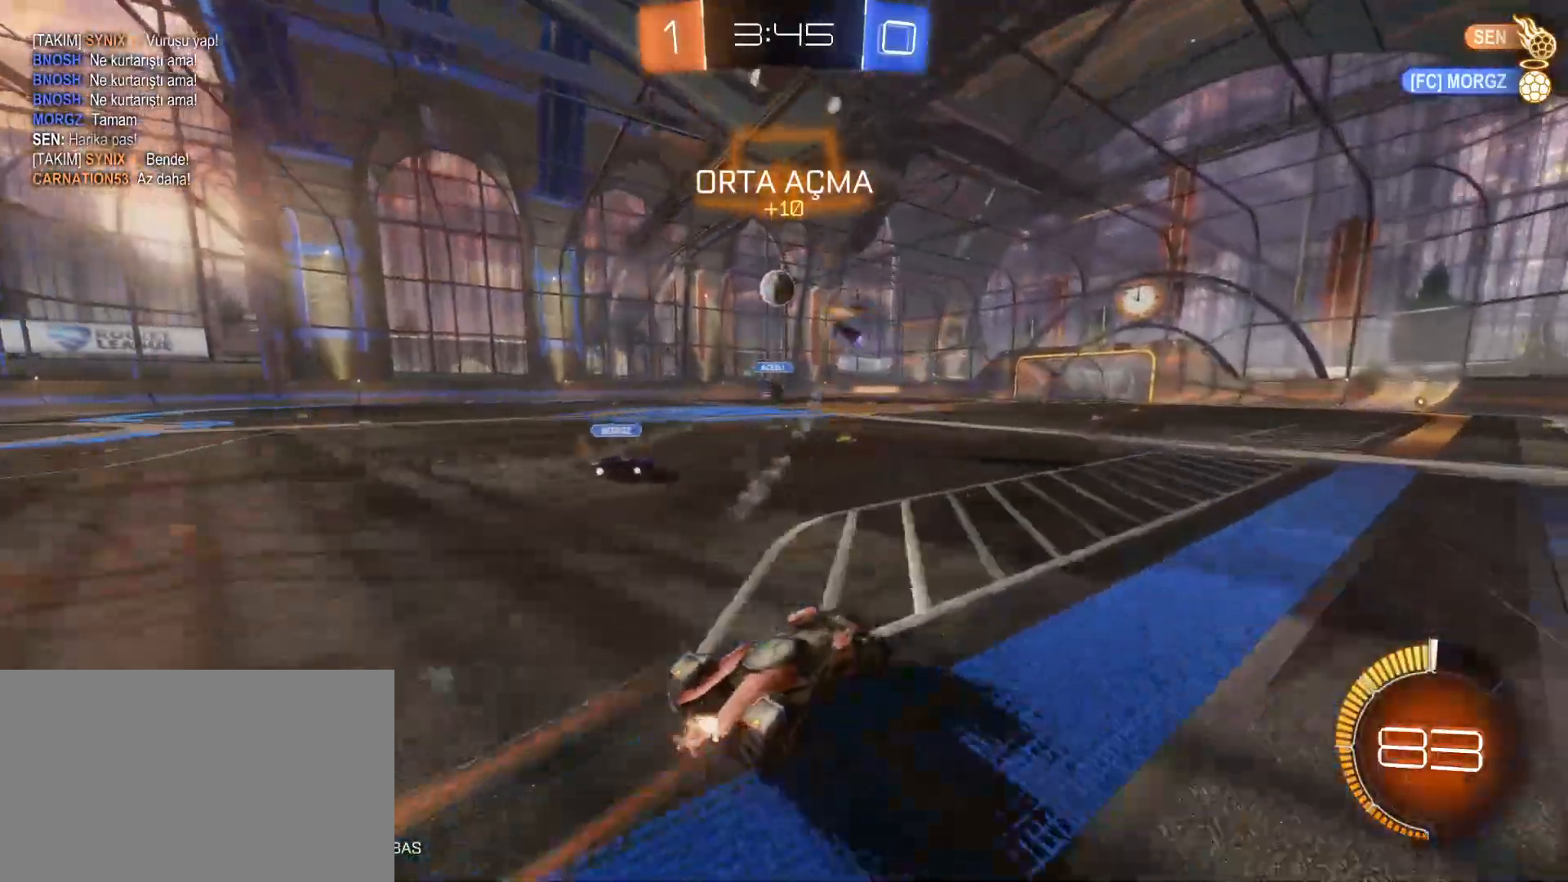
{"keys": ["a", "w"], "mouse": ["left"], "mouse_move": "still", "events": [[167, "a", "up"], [400, "a", "down"], [500, "mouse_left", "down"]]}
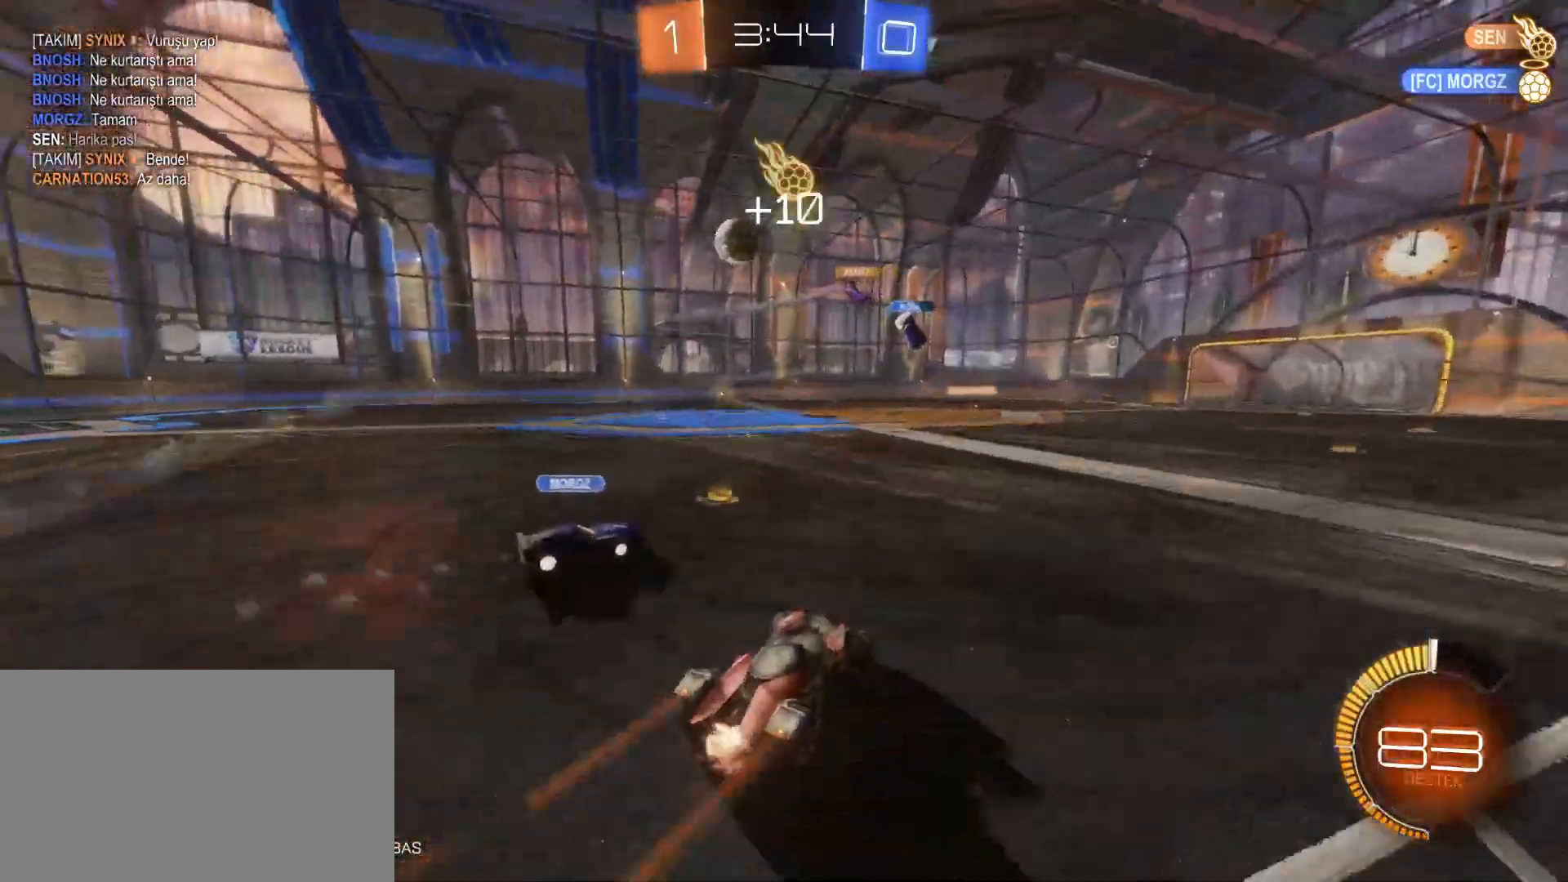
{"keys": ["w"], "mouse": ["left"], "mouse_move": "still", "events": [[83, "shift", "down"], [183, "a", "up"], [183, "shift", "up"]]}
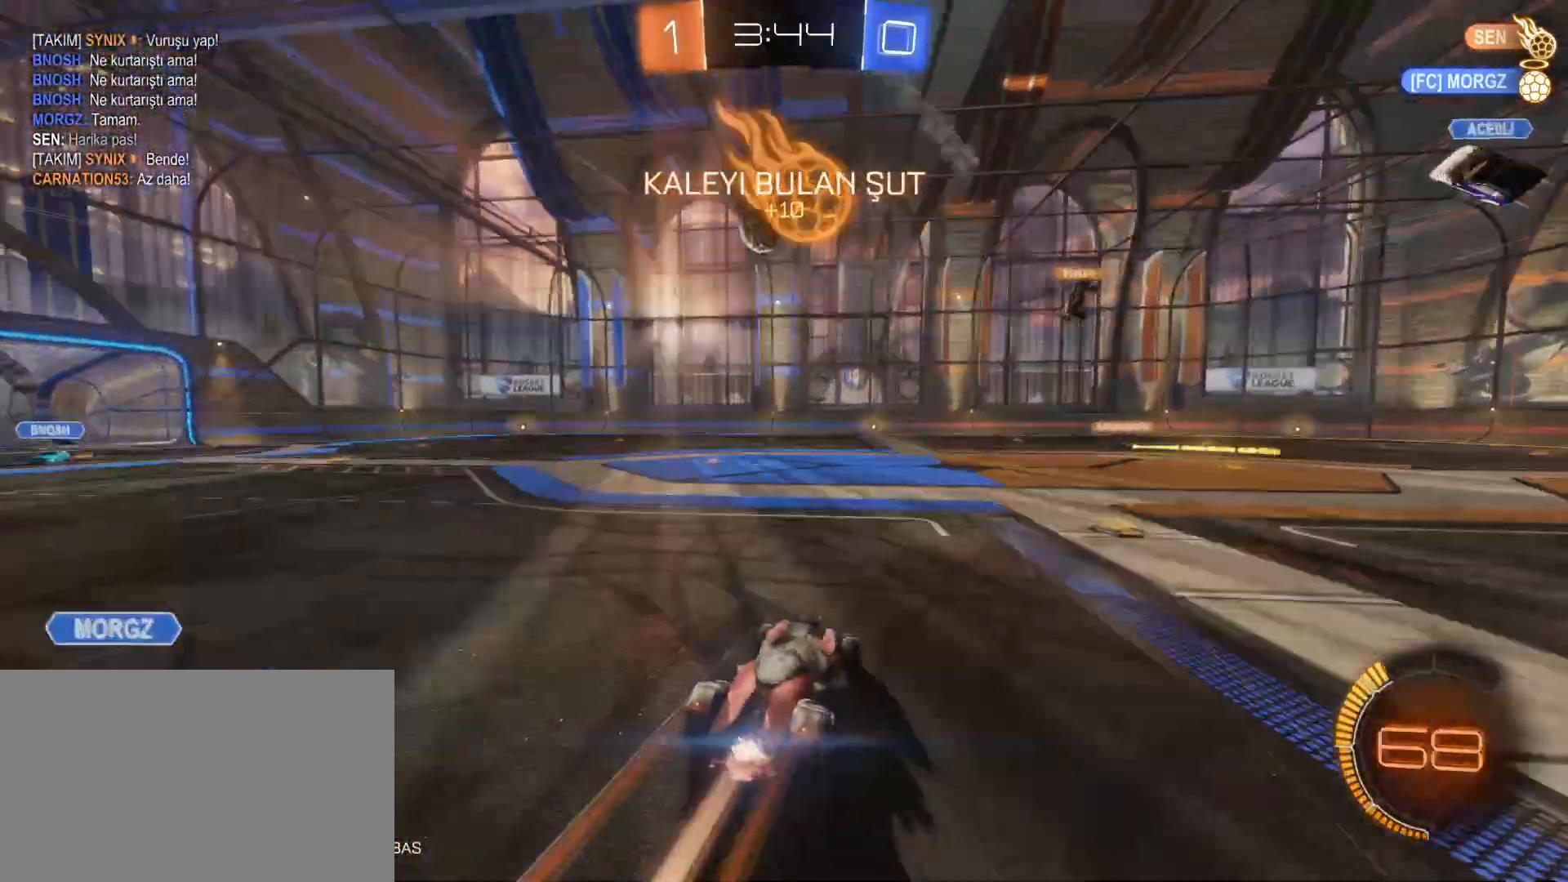
{"keys": ["a", "shift", "w"], "mouse": [], "mouse_move": "still", "events": [[100, "mouse_left", "up"], [150, "d", "down"], [433, "a", "down"], [433, "d", "up"], [483, "shift", "down"]]}
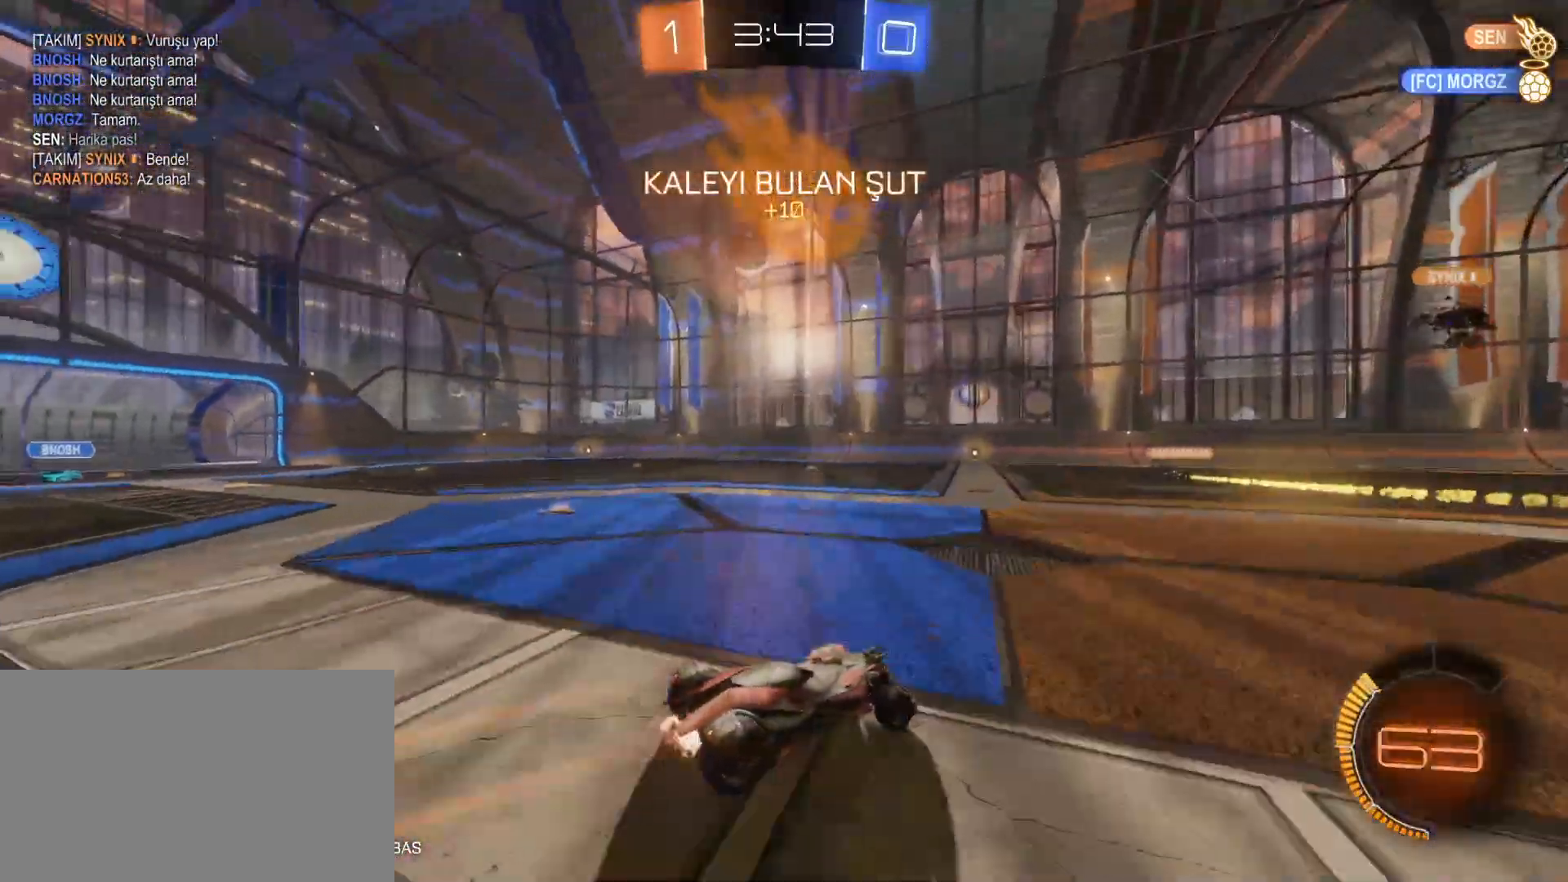
{"keys": ["a"], "mouse": [], "mouse_move": "still", "events": [[167, "shift", "up"], [217, "w", "up"], [300, "s", "down"], [500, "s", "up"]]}
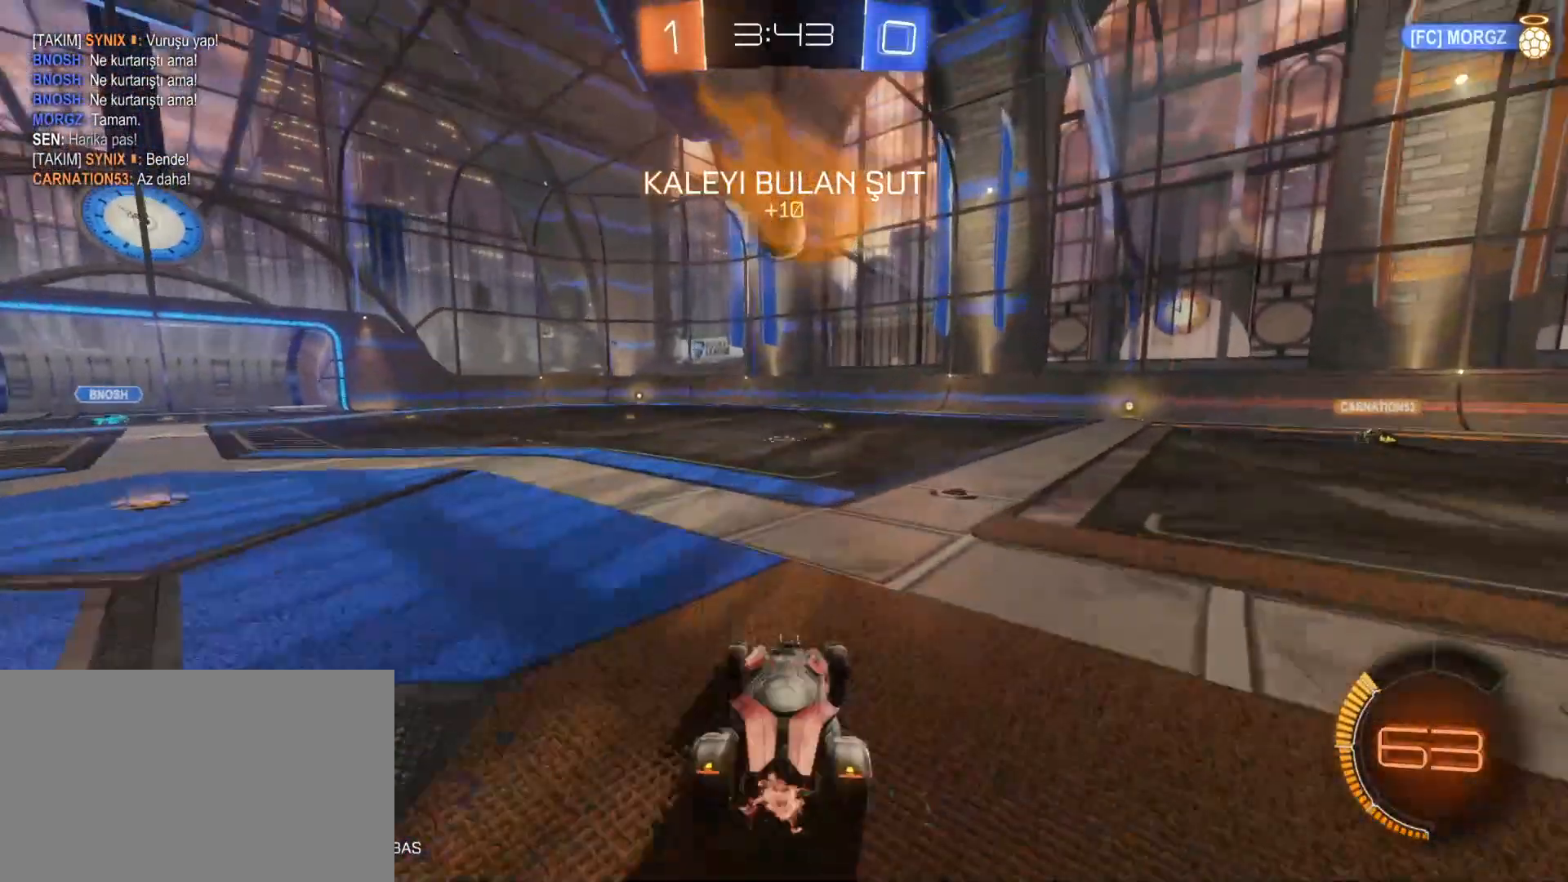
{"keys": ["w"], "mouse": [], "mouse_move": "still", "events": [[233, "w", "down"], [467, "a", "up"]]}
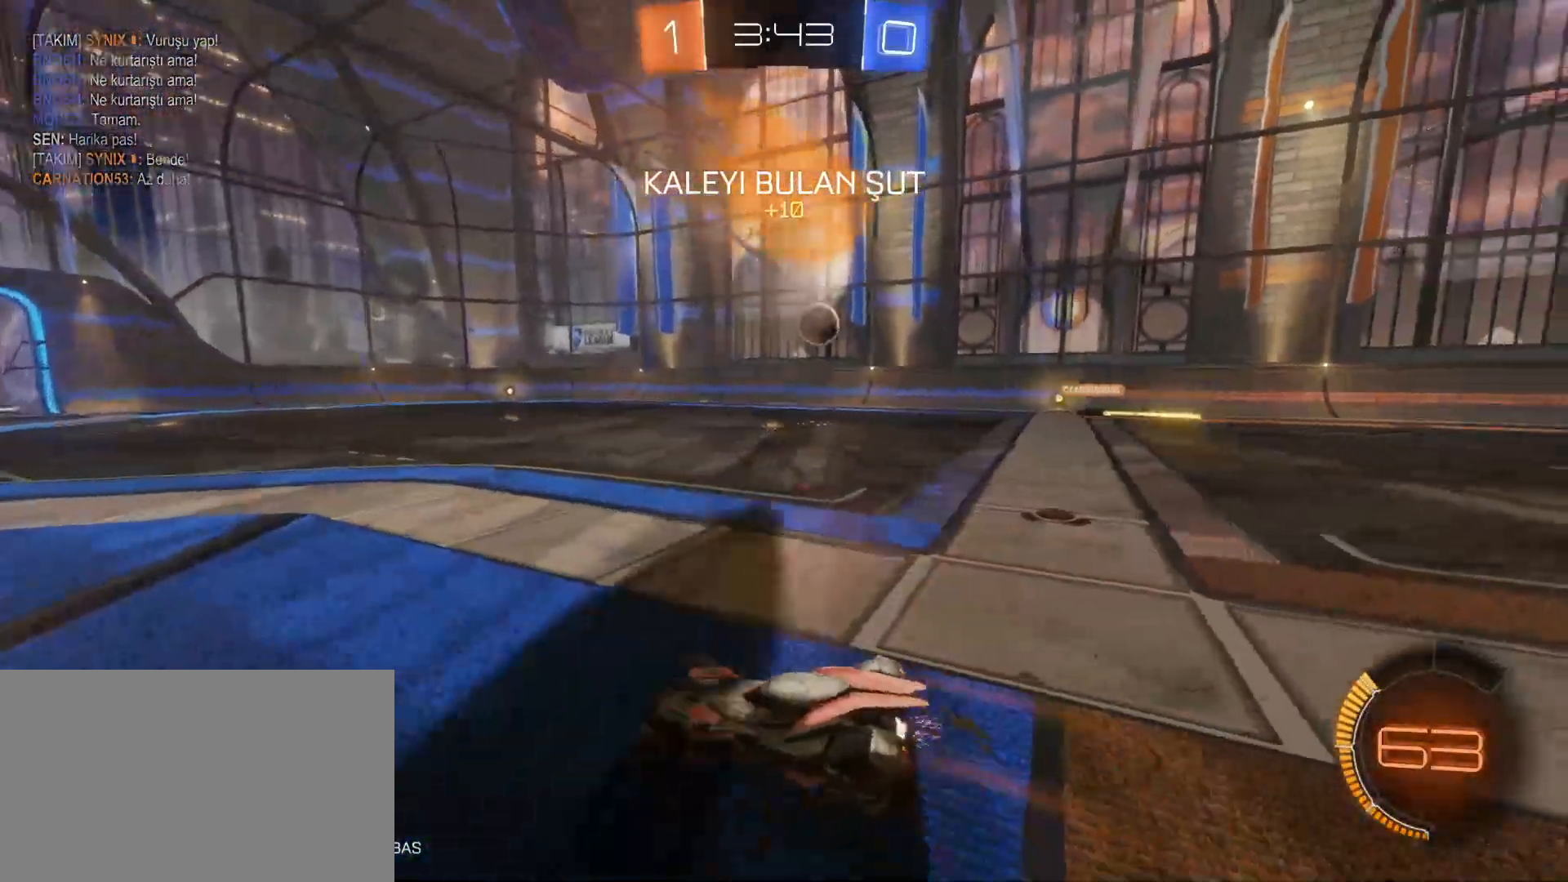
{"keys": ["w"], "mouse": [], "mouse_move": "still", "events": [[100, "a", "down"], [200, "a", "up"]]}
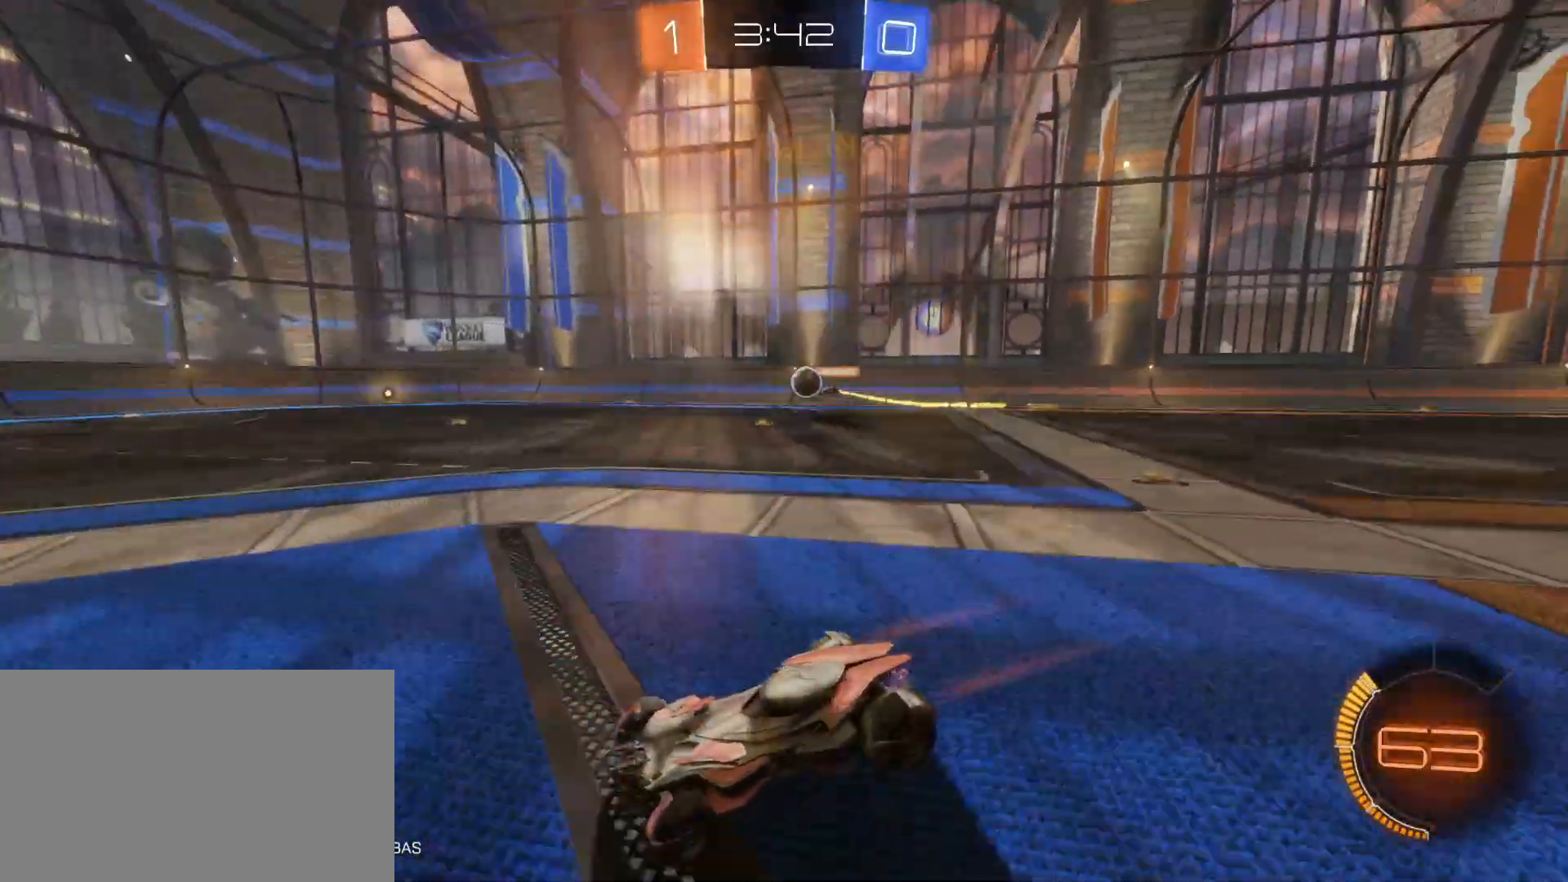
{"keys": ["w"], "mouse": [], "mouse_move": "still", "events": [[117, "d", "down"], [500, "d", "up"]]}
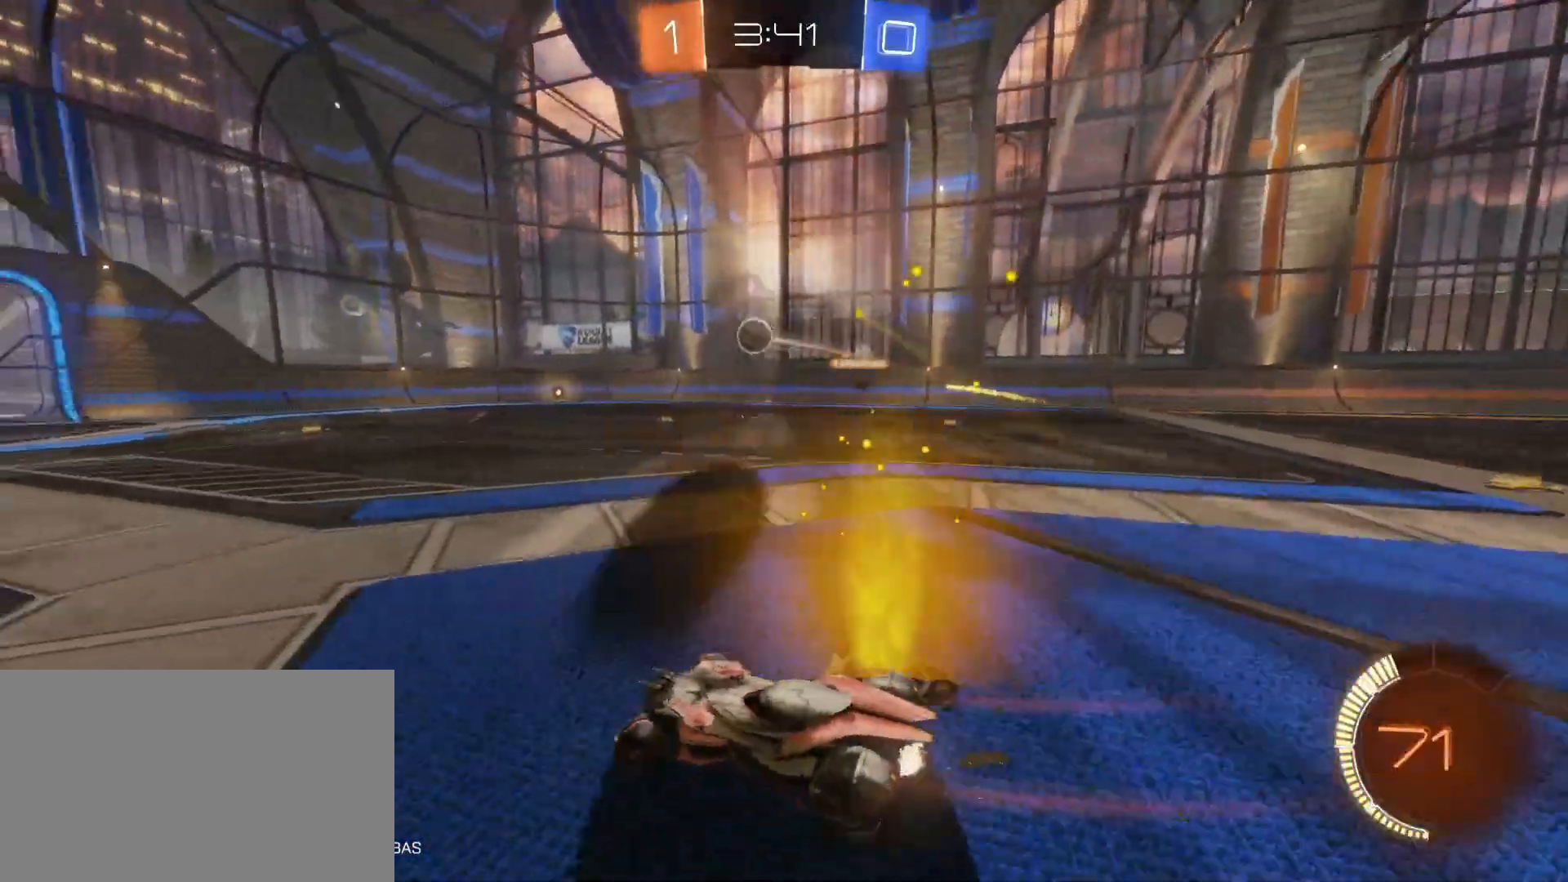
{"keys": ["w"], "mouse": [], "mouse_move": "still", "events": [[133, "a", "down"], [467, "a", "up"]]}
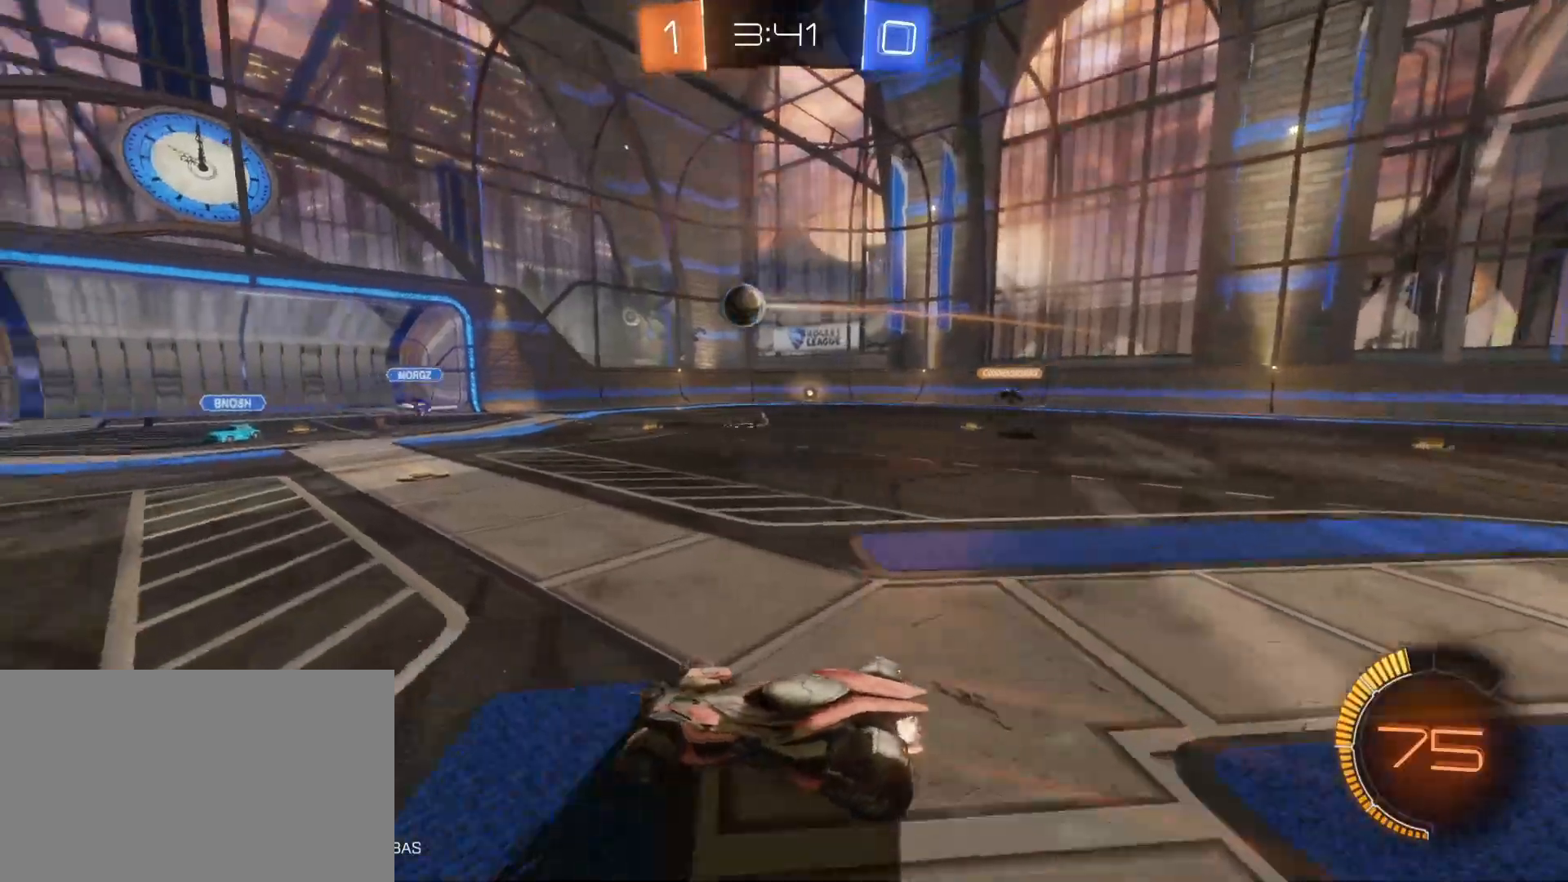
{"keys": ["a", "w"], "mouse": [], "mouse_move": "still", "events": [[100, "a", "down"], [250, "a", "up"], [383, "a", "down"]]}
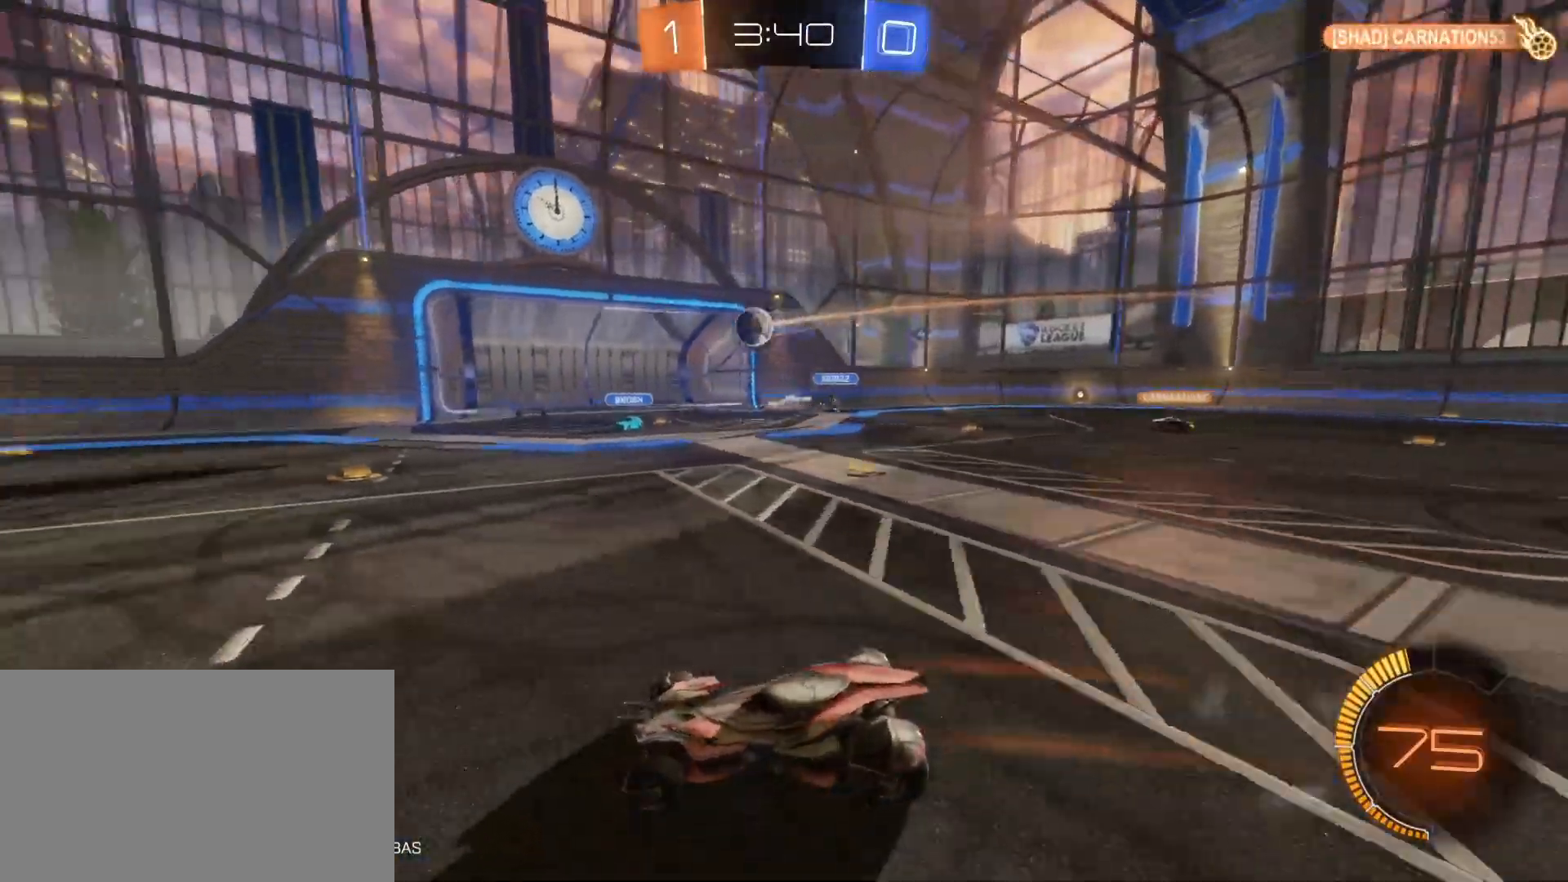
{"keys": ["a", "space", "w"], "mouse": [], "mouse_move": "still", "events": [[500, "space", "down"]]}
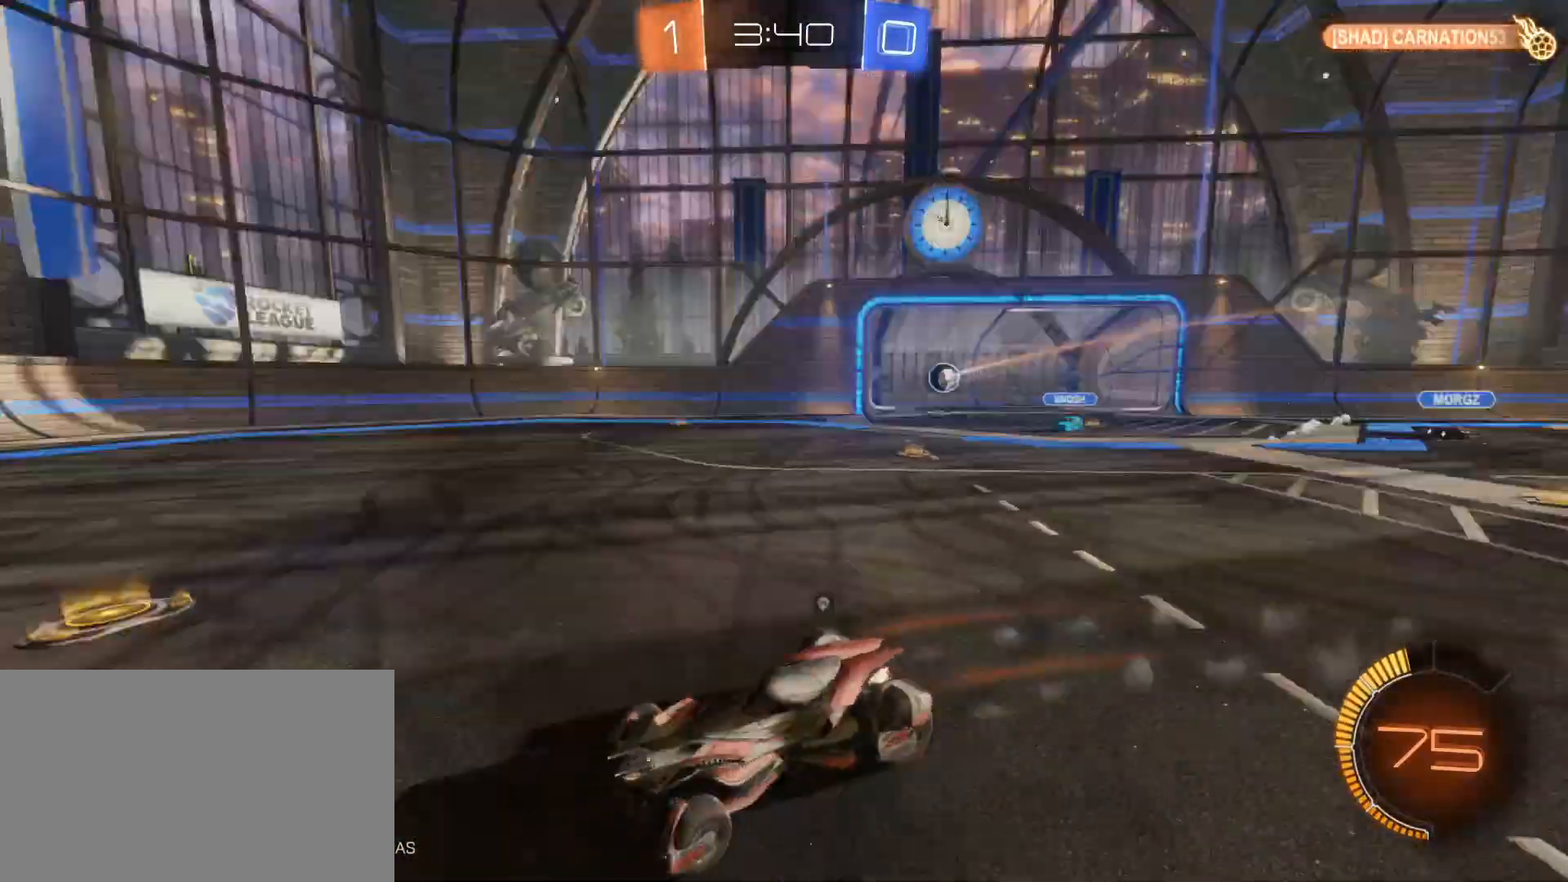
{"keys": ["w"], "mouse": ["right"], "mouse_move": "still", "events": [[83, "mouse_left", "down"], [83, "space", "up"], [317, "mouse_right", "down"], [417, "mouse_left", "up"], [467, "a", "up"]]}
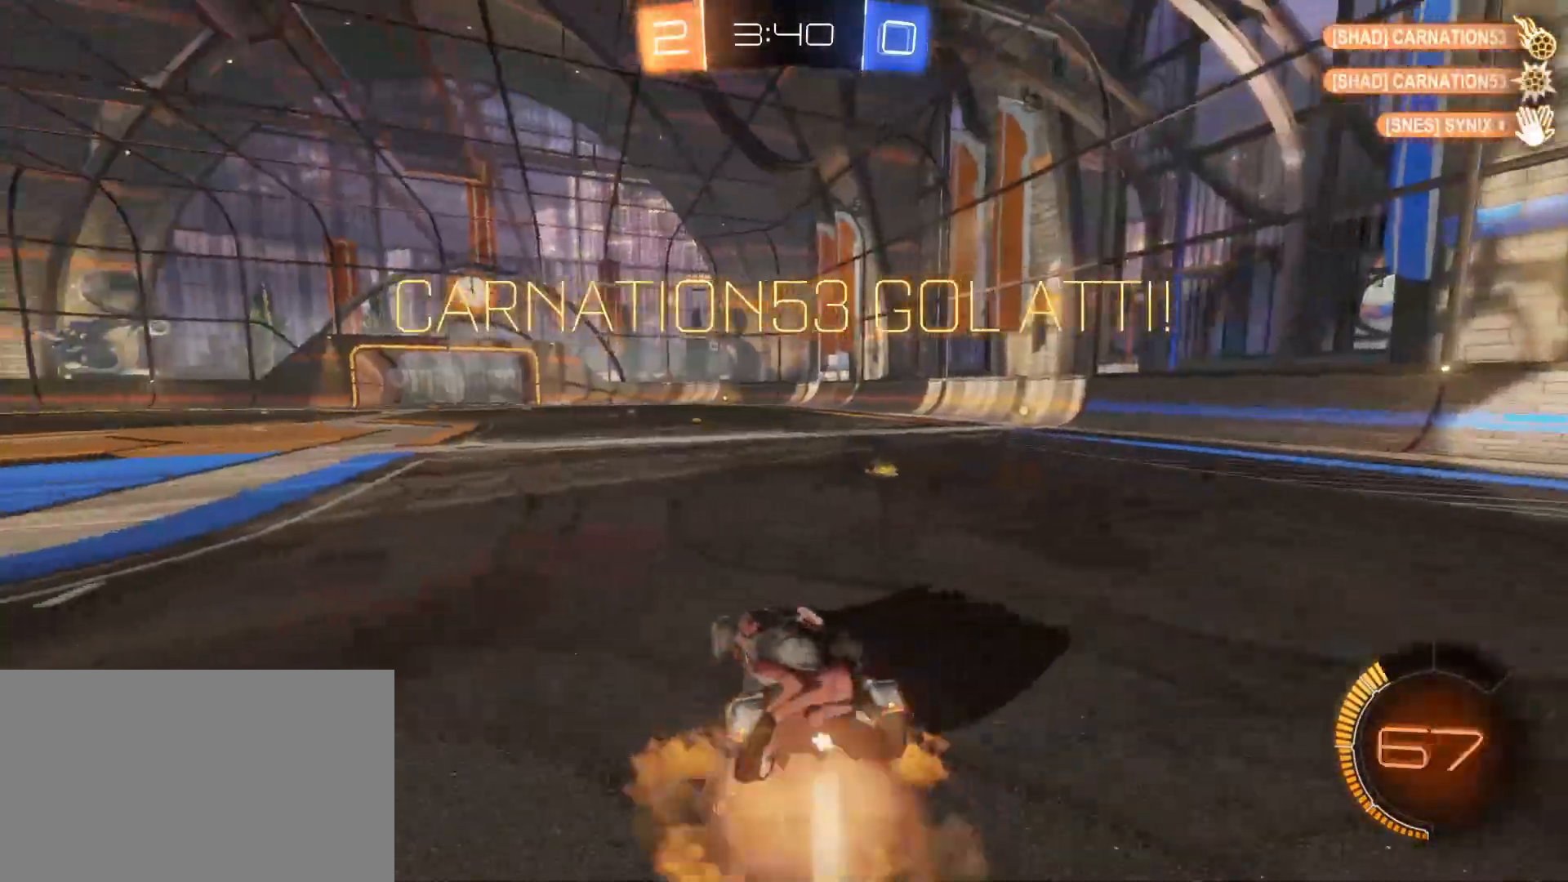
{"keys": ["w"], "mouse": [], "mouse_move": "still", "events": [[100, "mouse_right", "up"], [200, "mouse_right", "down"], [383, "mouse_right", "up"]]}
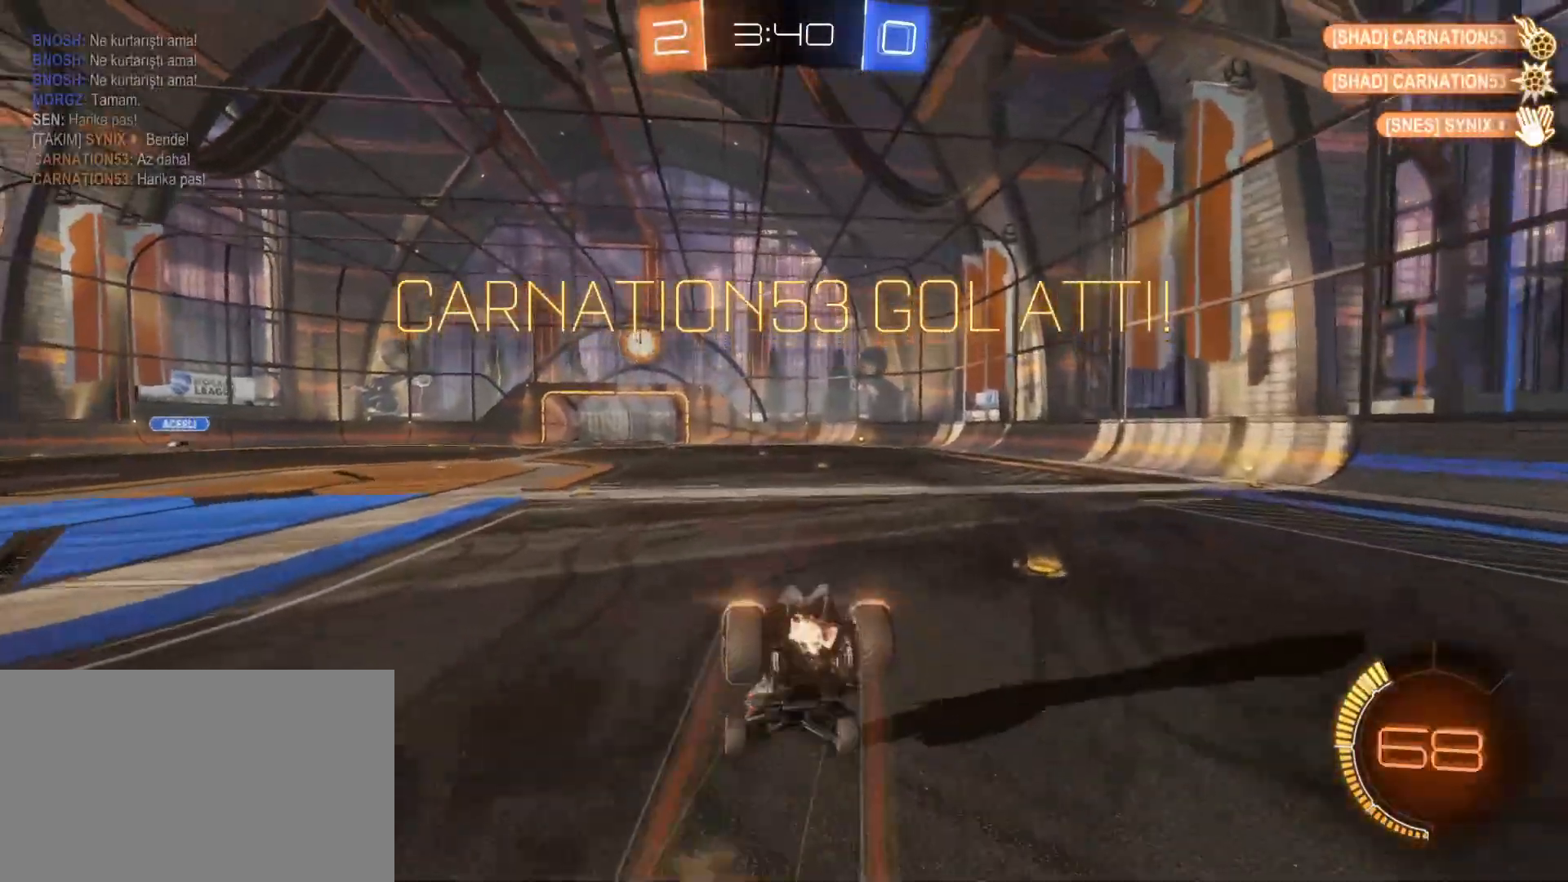
{"keys": [], "mouse": [], "mouse_move": "still", "events": [[33, "w", "up"]]}
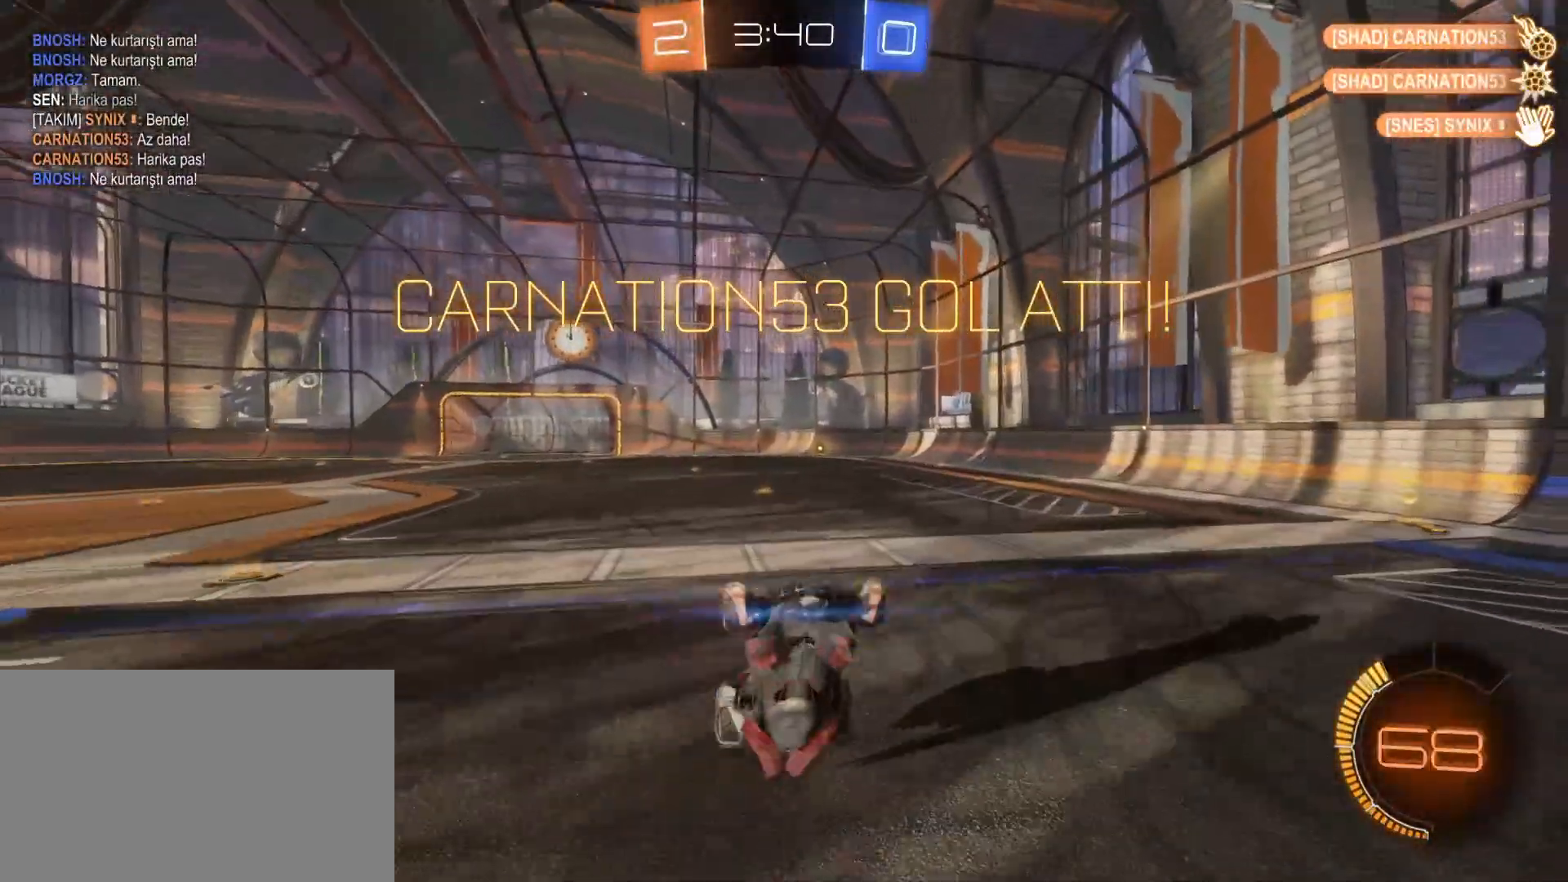
{"keys": [], "mouse": [], "mouse_move": "still", "events": []}
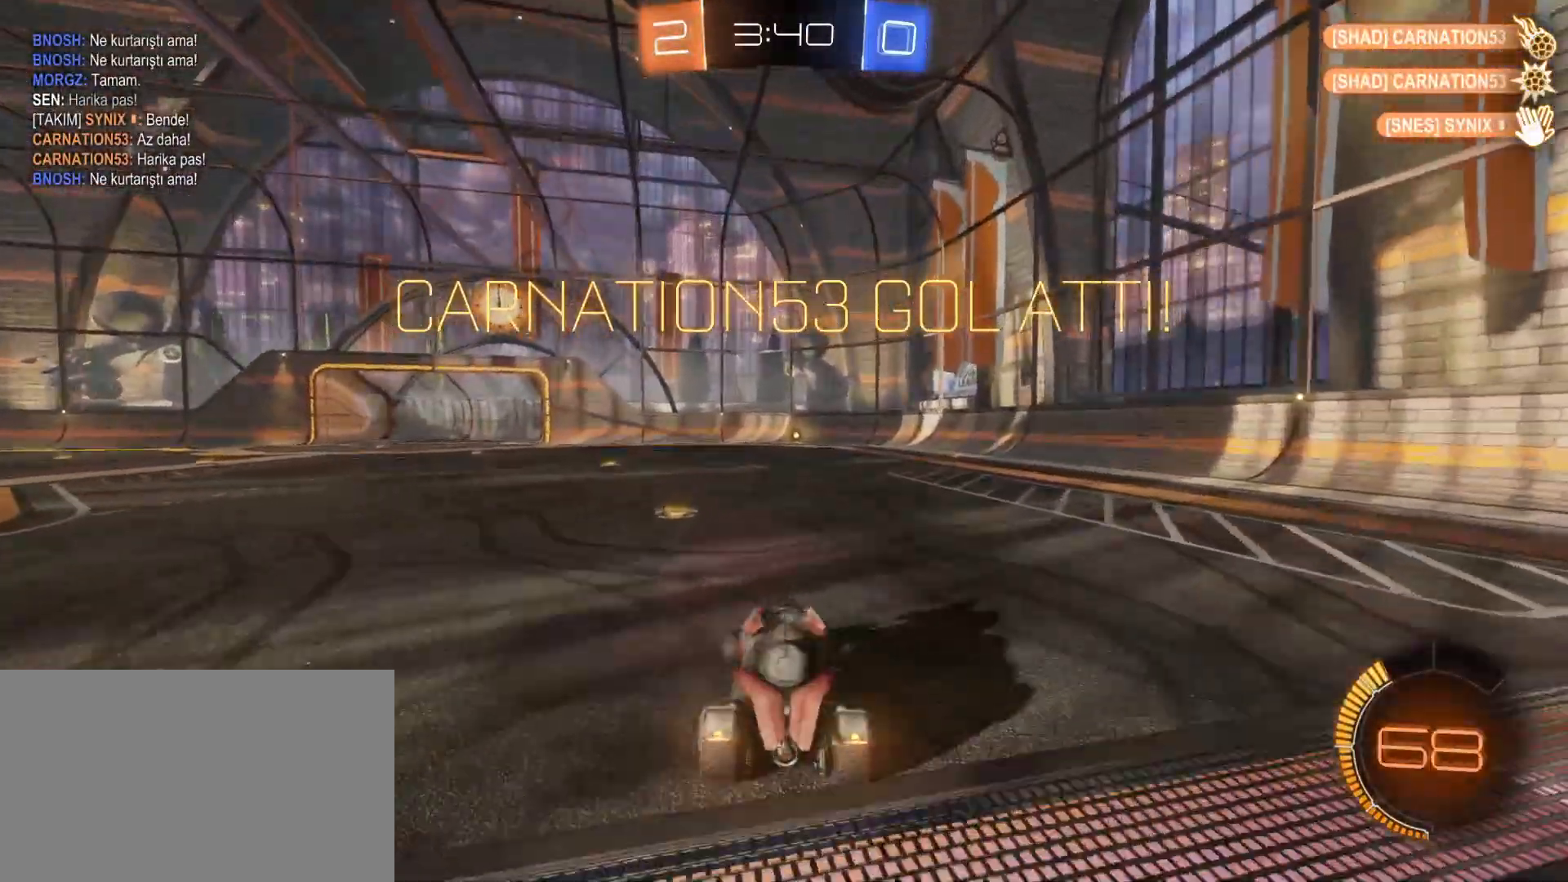
{"keys": ["e"], "mouse": ["right"], "mouse_move": "down", "events": [[150, "w", "down"], [200, "mouse_right", "down"], [250, "e", "down"], [300, "mouse_right", "up"], [333, "mouse_right", "down"], [483, "w", "up"]]}
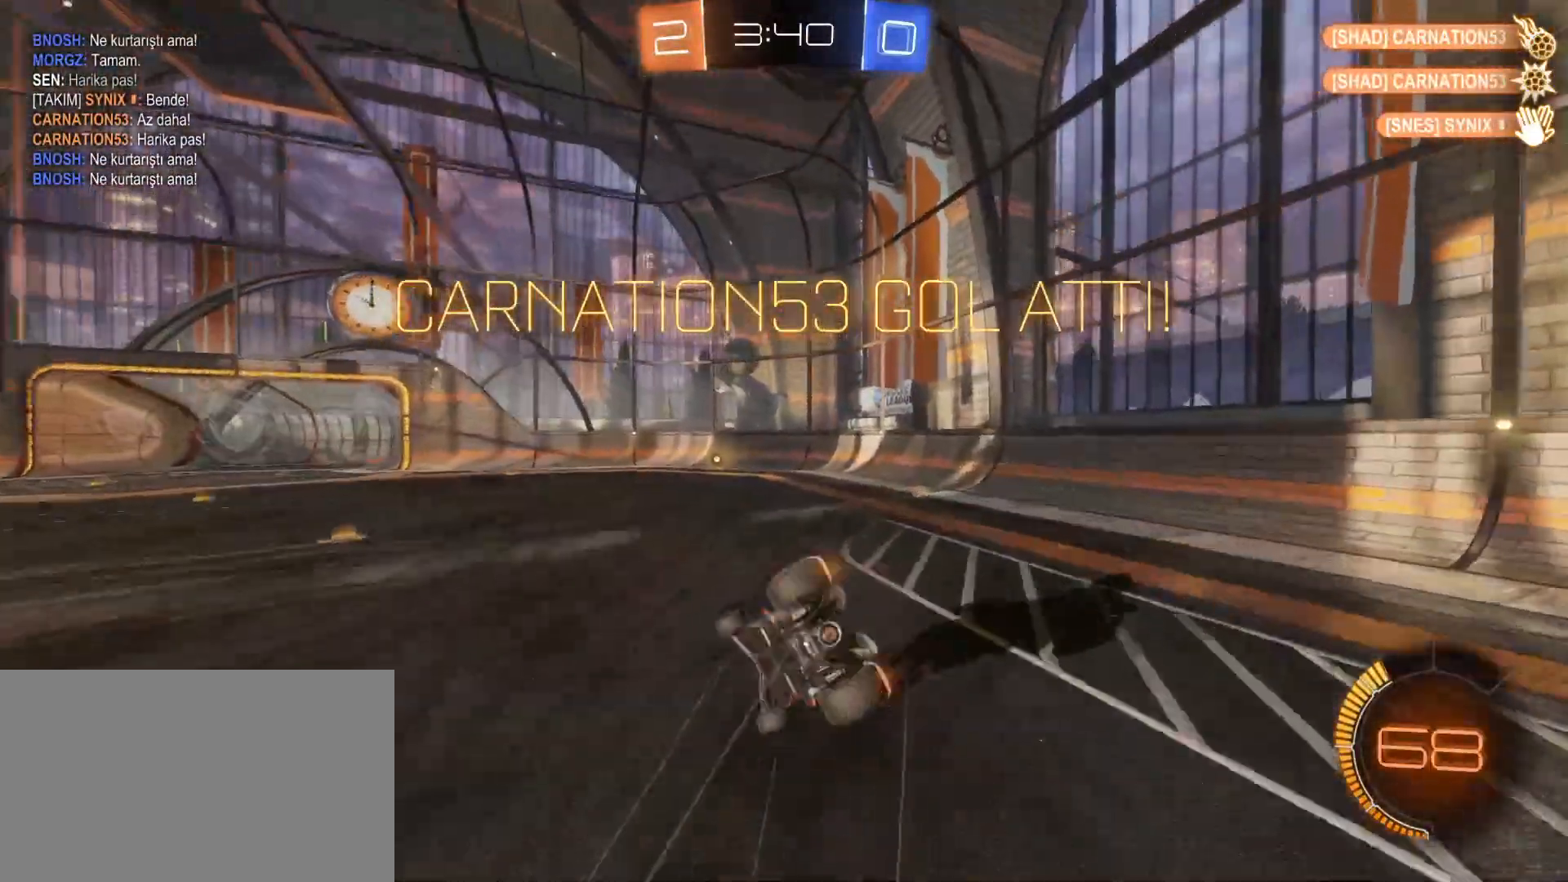
{"keys": [], "mouse": [], "mouse_move": "still", "events": [[33, "e", "up"], [33, "mouse_right", "up"]]}
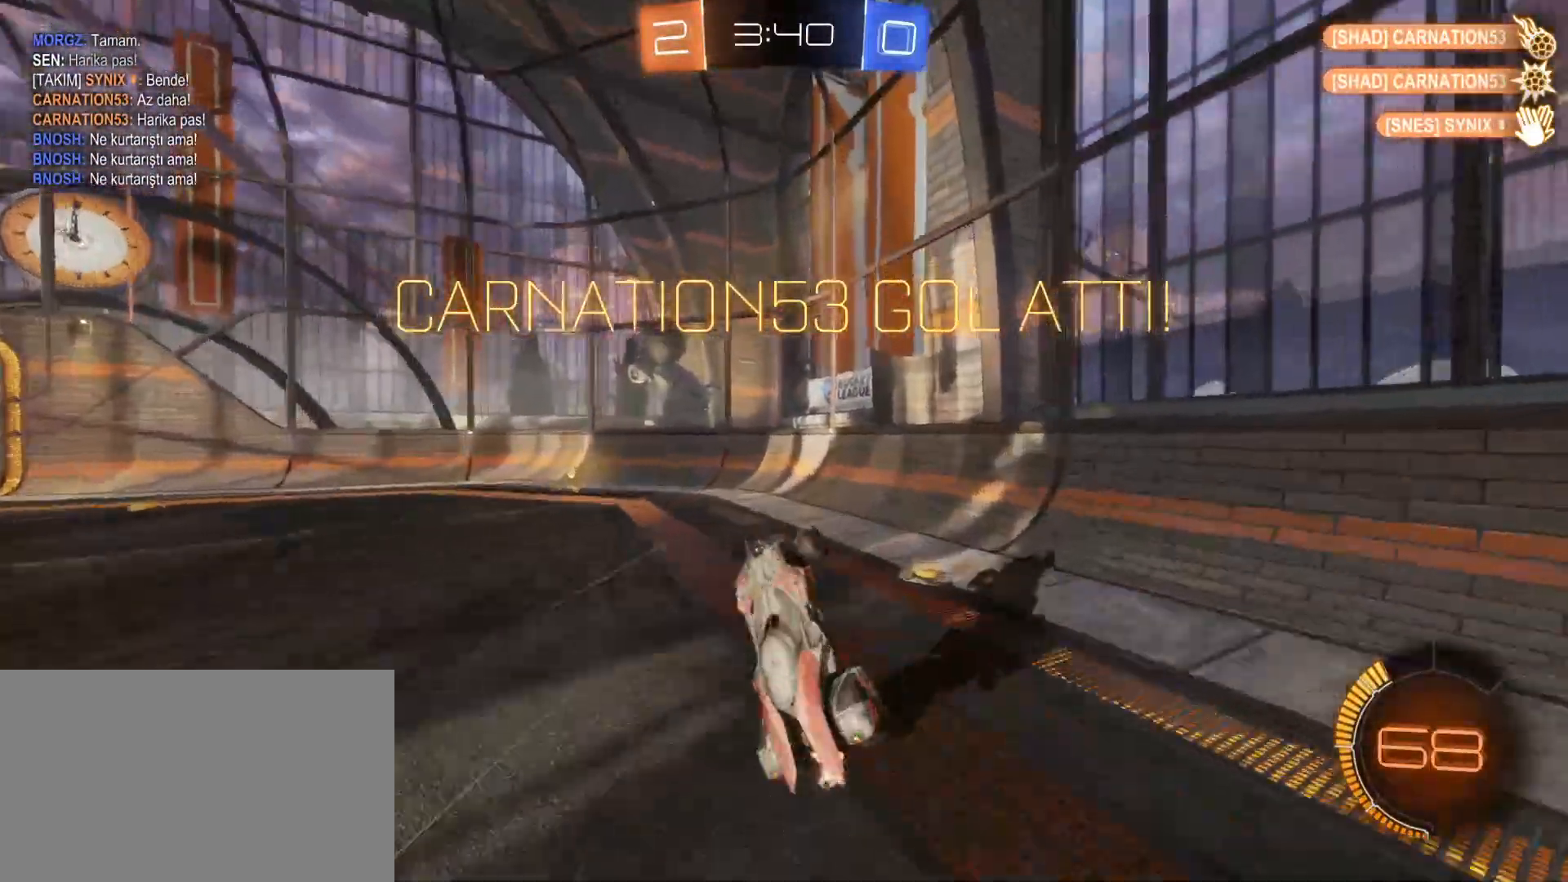
{"keys": ["1", "2"], "mouse": [], "mouse_move": "still", "events": [[367, "2", "down"], [467, "1", "down"]]}
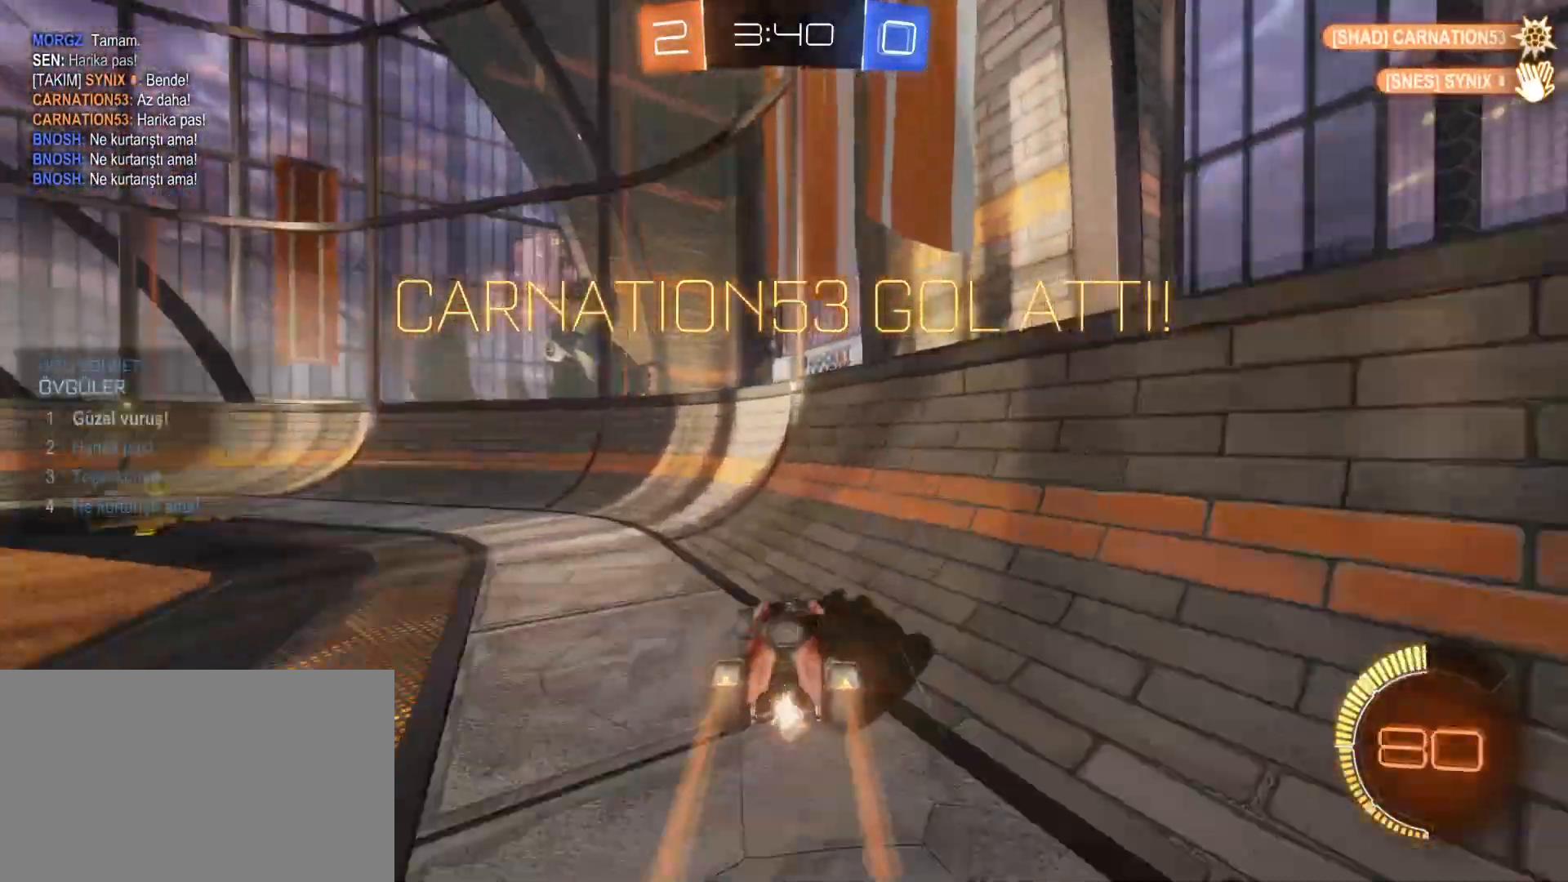
{"keys": [], "mouse": [], "mouse_move": "still", "events": [[17, "2", "up"], [100, "1", "up"]]}